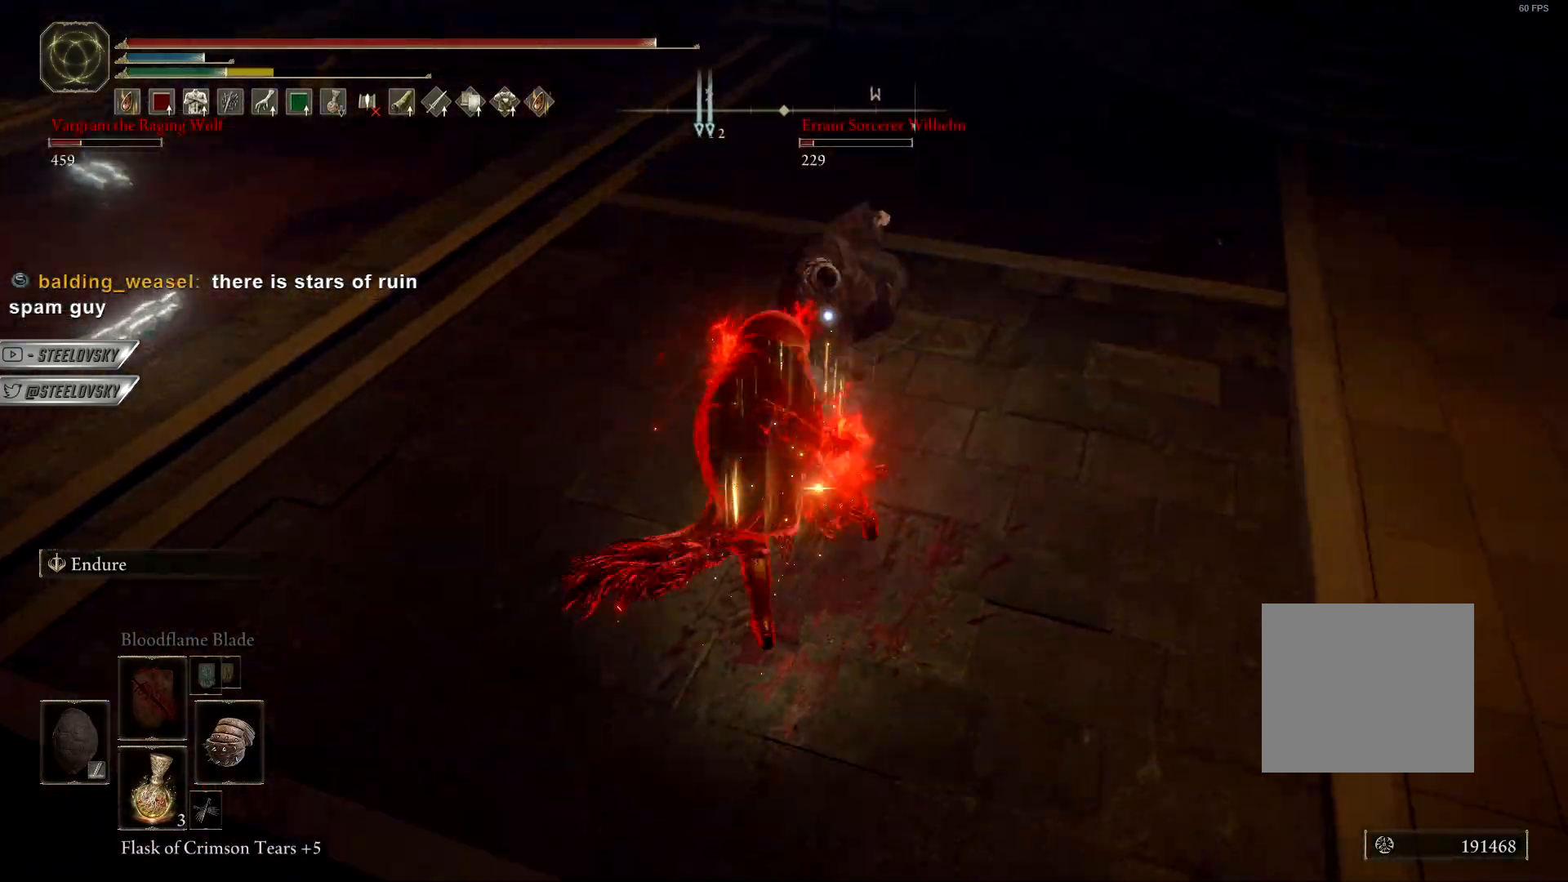
Gameplay with a controller (PlayStation layout); each line is a JSON object with the inputs held at the frame after it. "events" lists button and stick changes between this image and that frame as [ms after this image, input, new state], when the widget could be followed in between. Not read: right_stick.
{"buttons": ["CIRCLE"], "left_stick": "up-right", "events": [[17, "CIRCLE", "down"], [400, "left_stick", "up-right"]]}
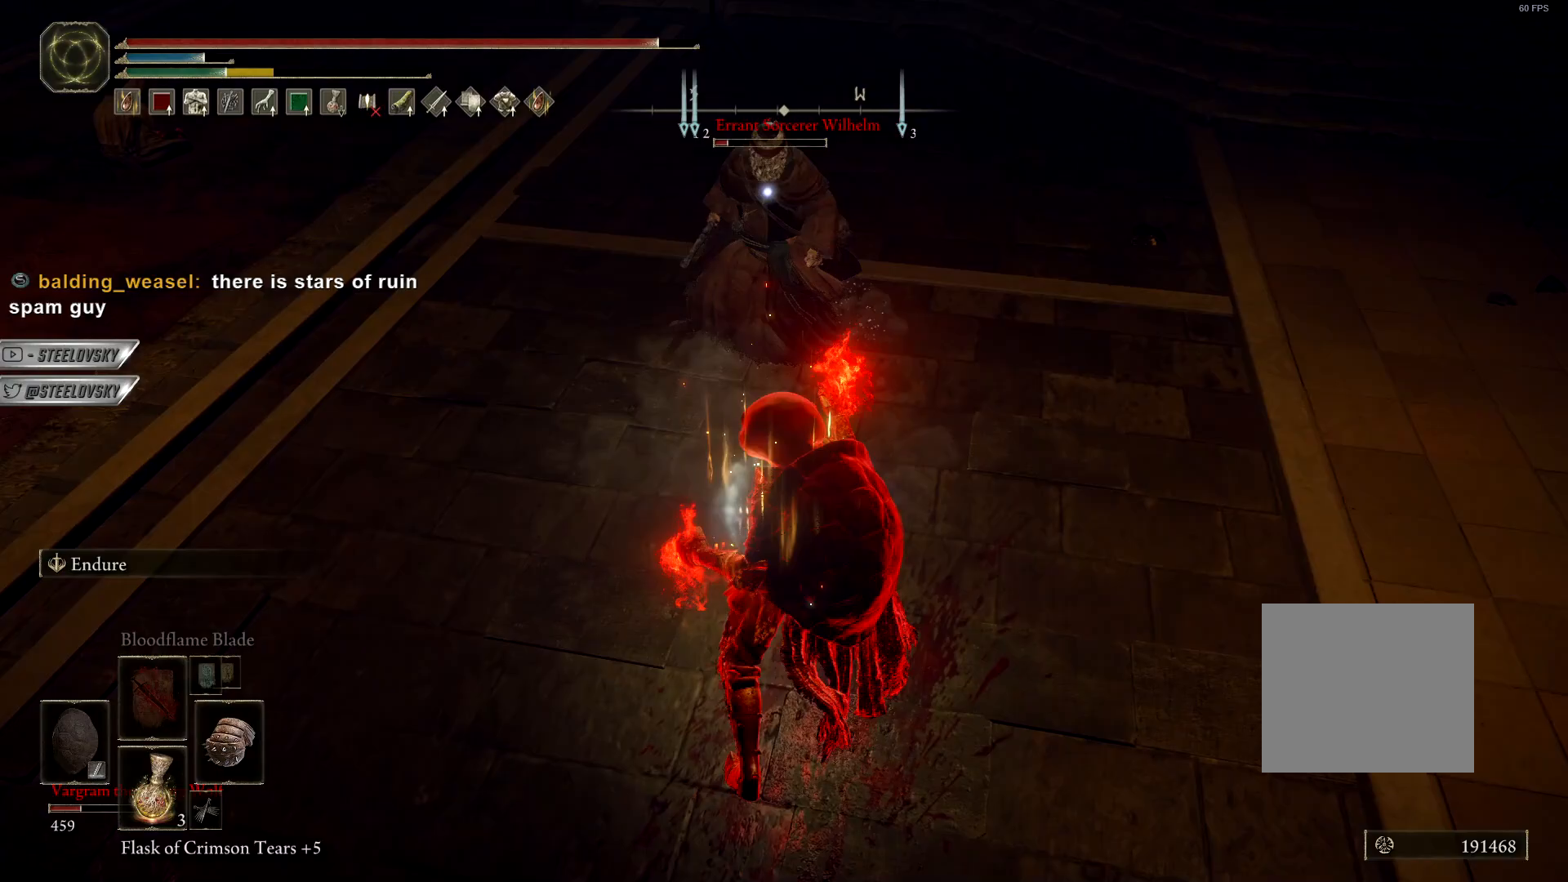
{"buttons": [], "left_stick": "up", "events": [[133, "left_stick", "up"], [150, "R1", "down"], [200, "CIRCLE", "up"], [233, "R1", "up"]]}
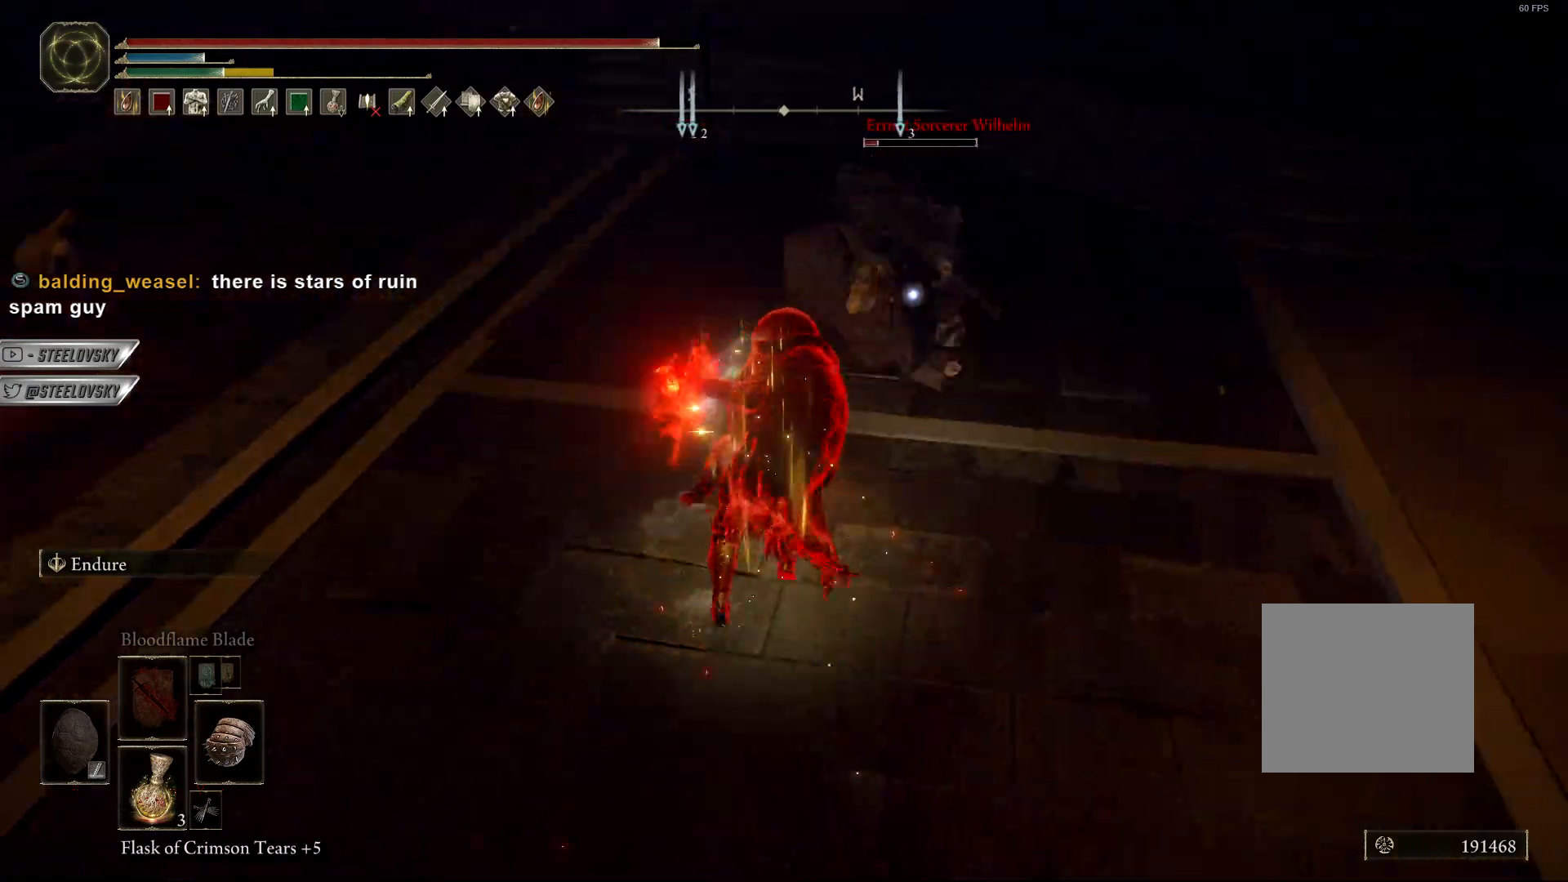
{"buttons": ["CIRCLE"], "left_stick": "up-right", "events": [[100, "CIRCLE", "down"], [483, "left_stick", "up-right"]]}
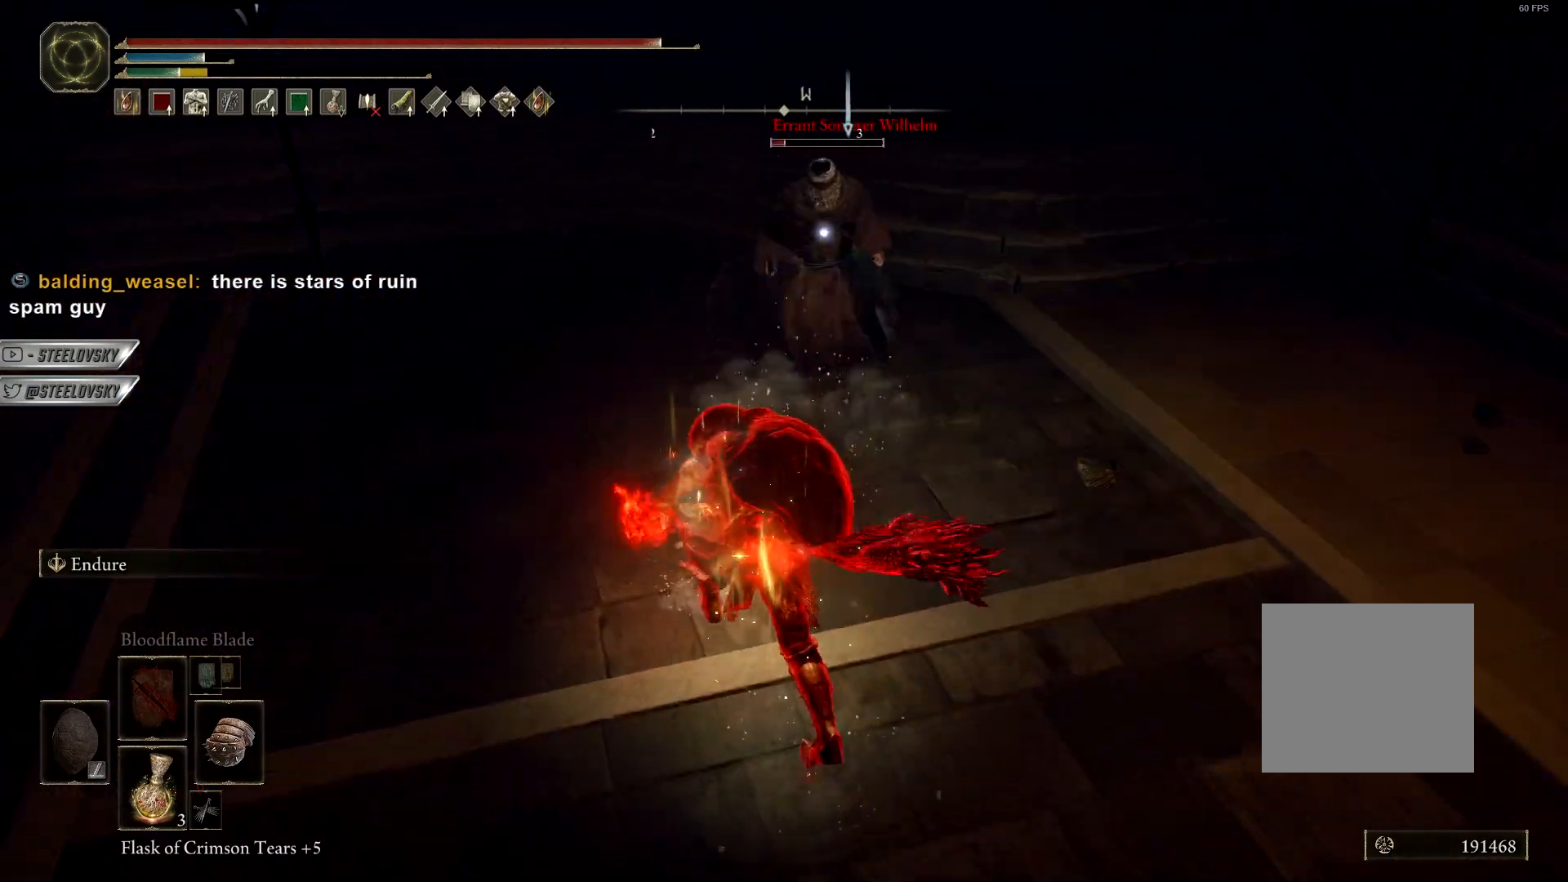
{"buttons": [], "left_stick": "up-right", "events": [[333, "R1", "down"], [400, "CIRCLE", "up"], [417, "R1", "up"]]}
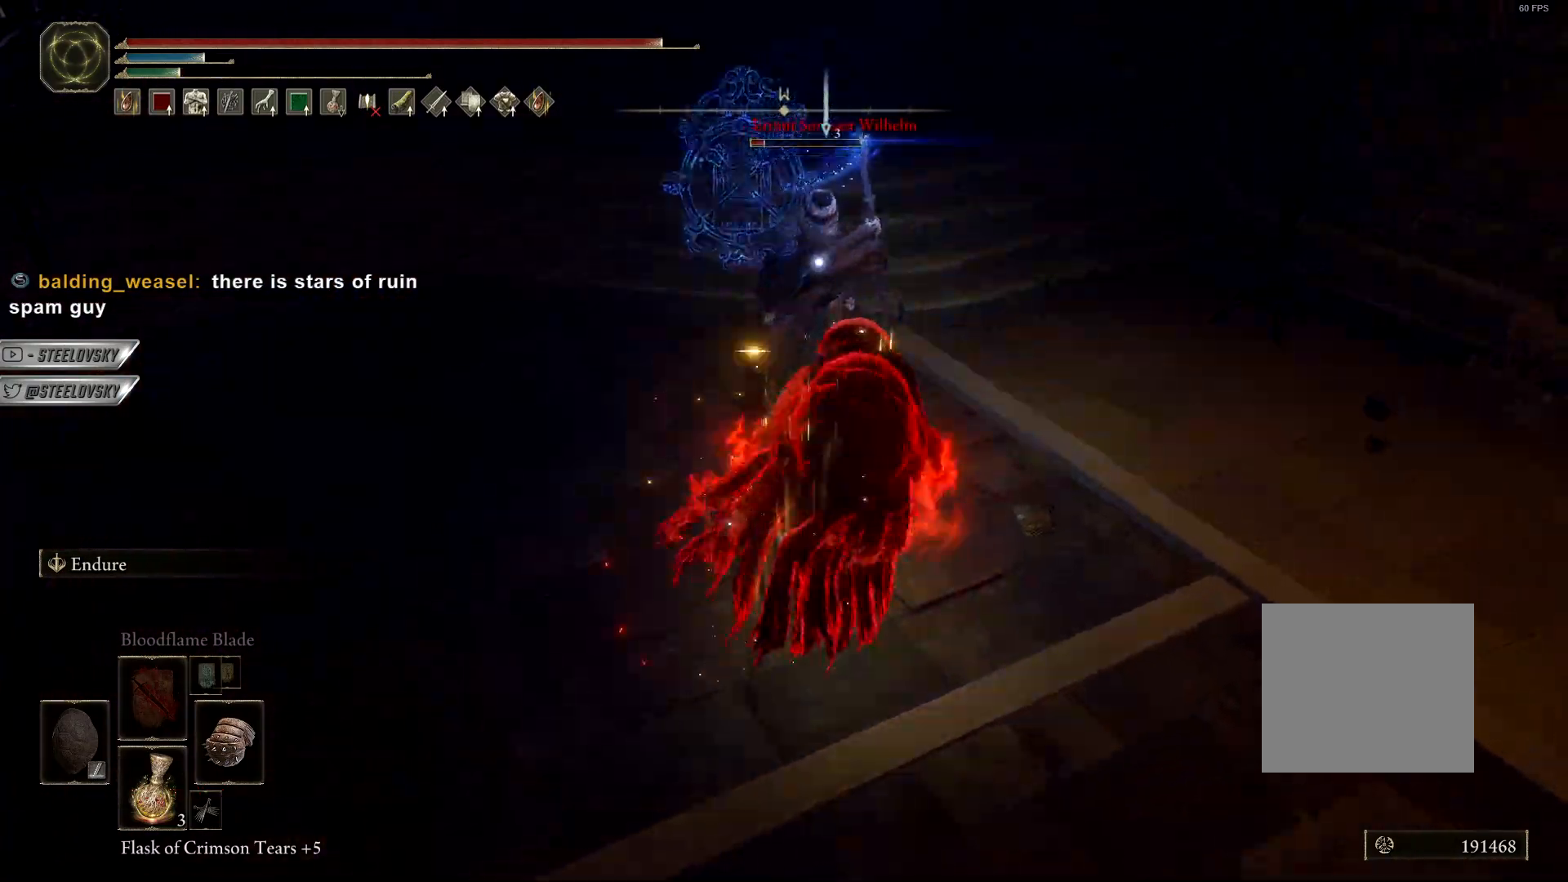
{"buttons": ["CIRCLE"], "left_stick": "up-right", "events": [[350, "CIRCLE", "down"]]}
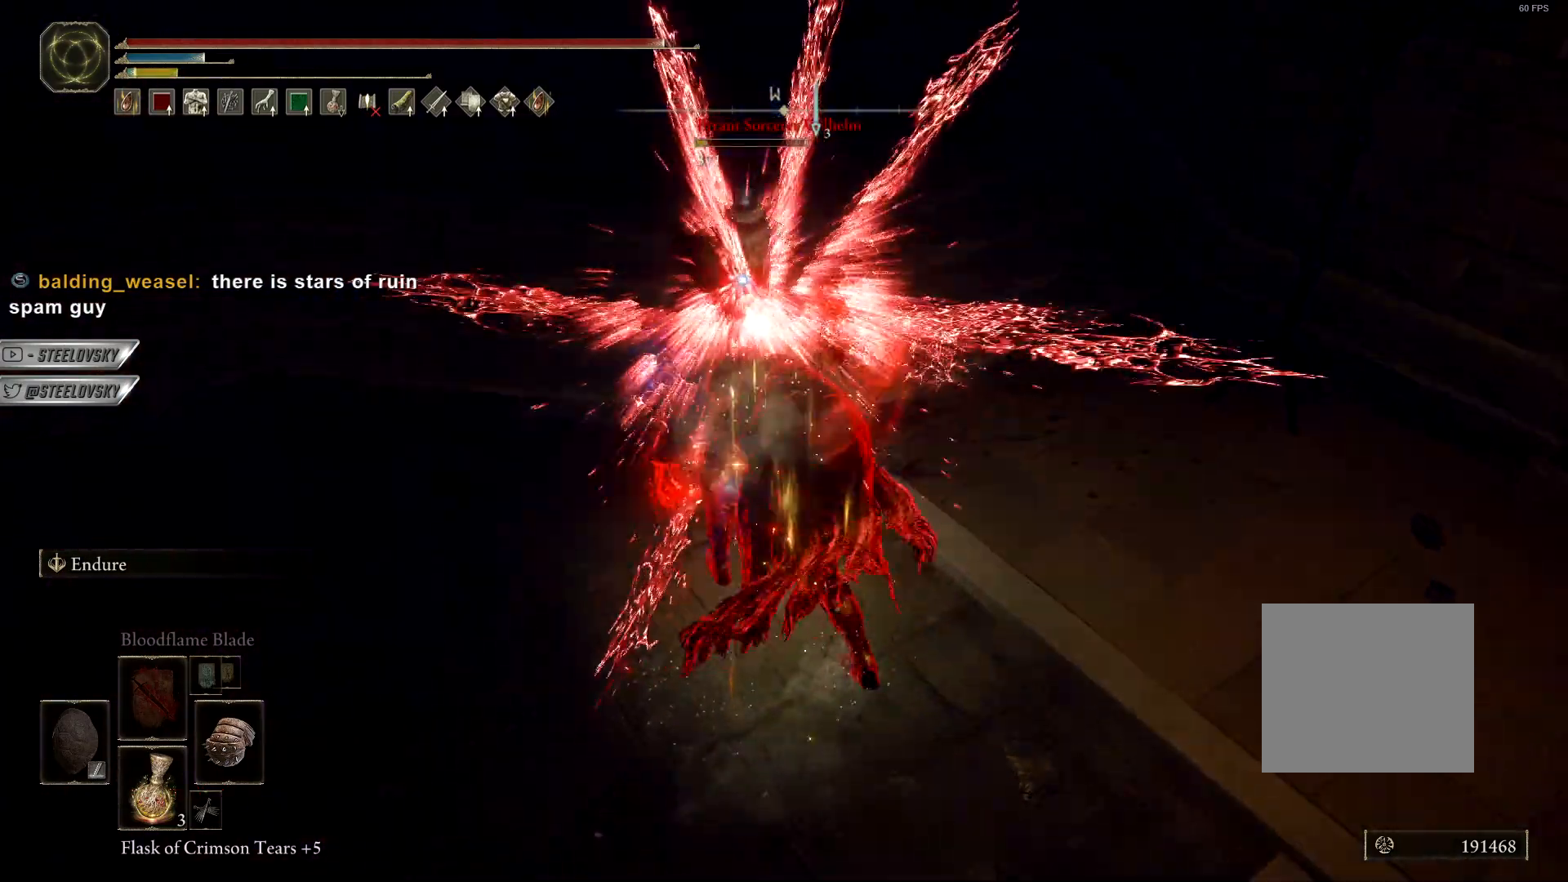
{"buttons": ["CIRCLE"], "left_stick": "up-left", "events": [[350, "R3", "down"], [383, "left_stick", "up-left"], [433, "R3", "up"]]}
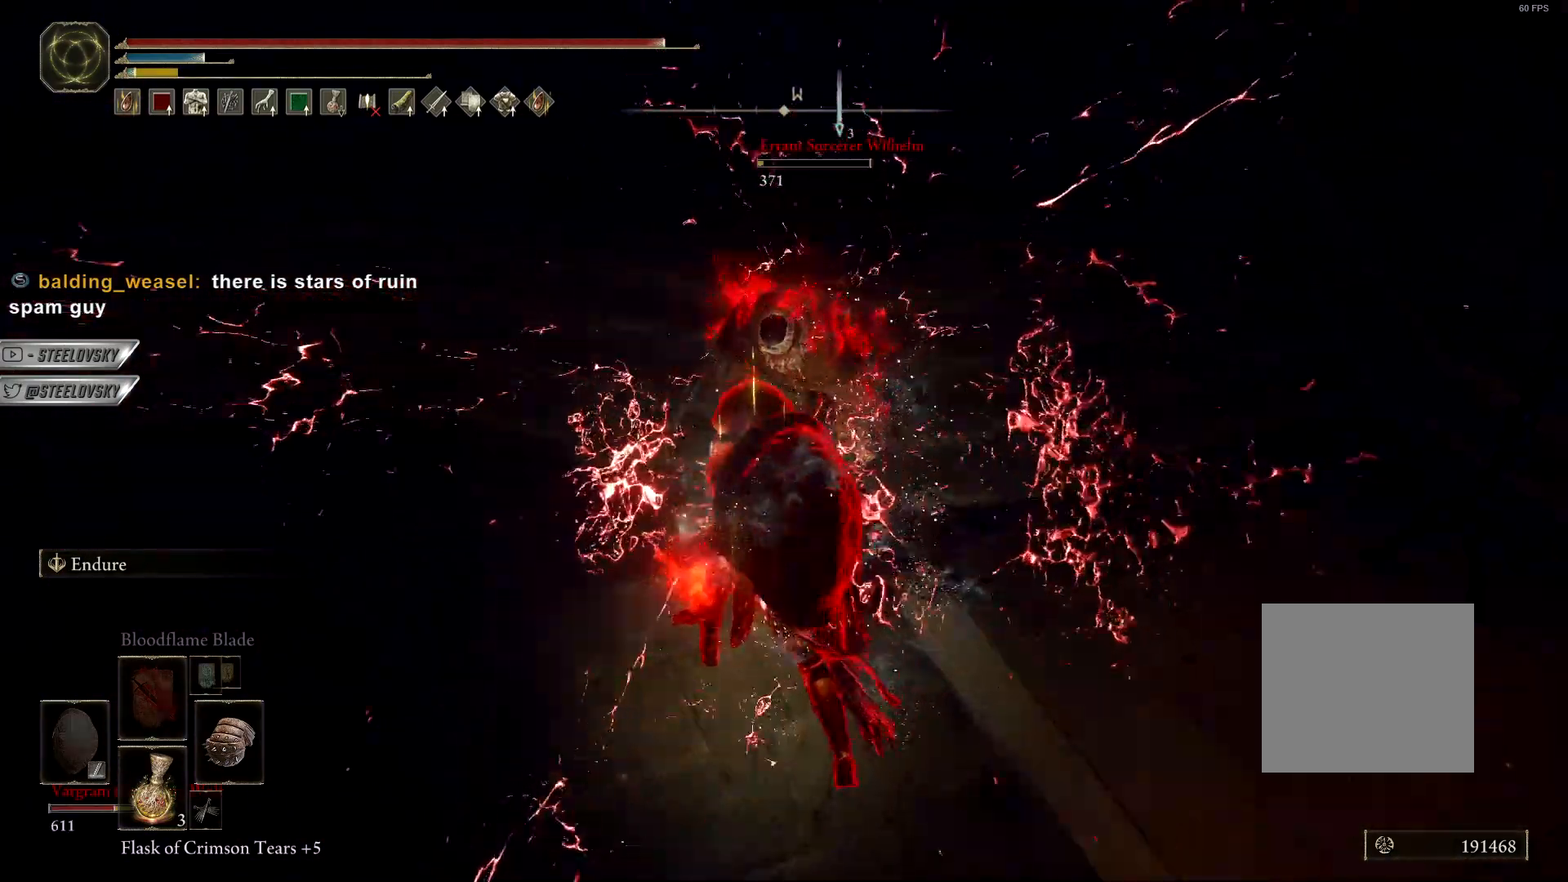
{"buttons": ["CIRCLE"], "left_stick": "up", "events": [[500, "left_stick", "up"]]}
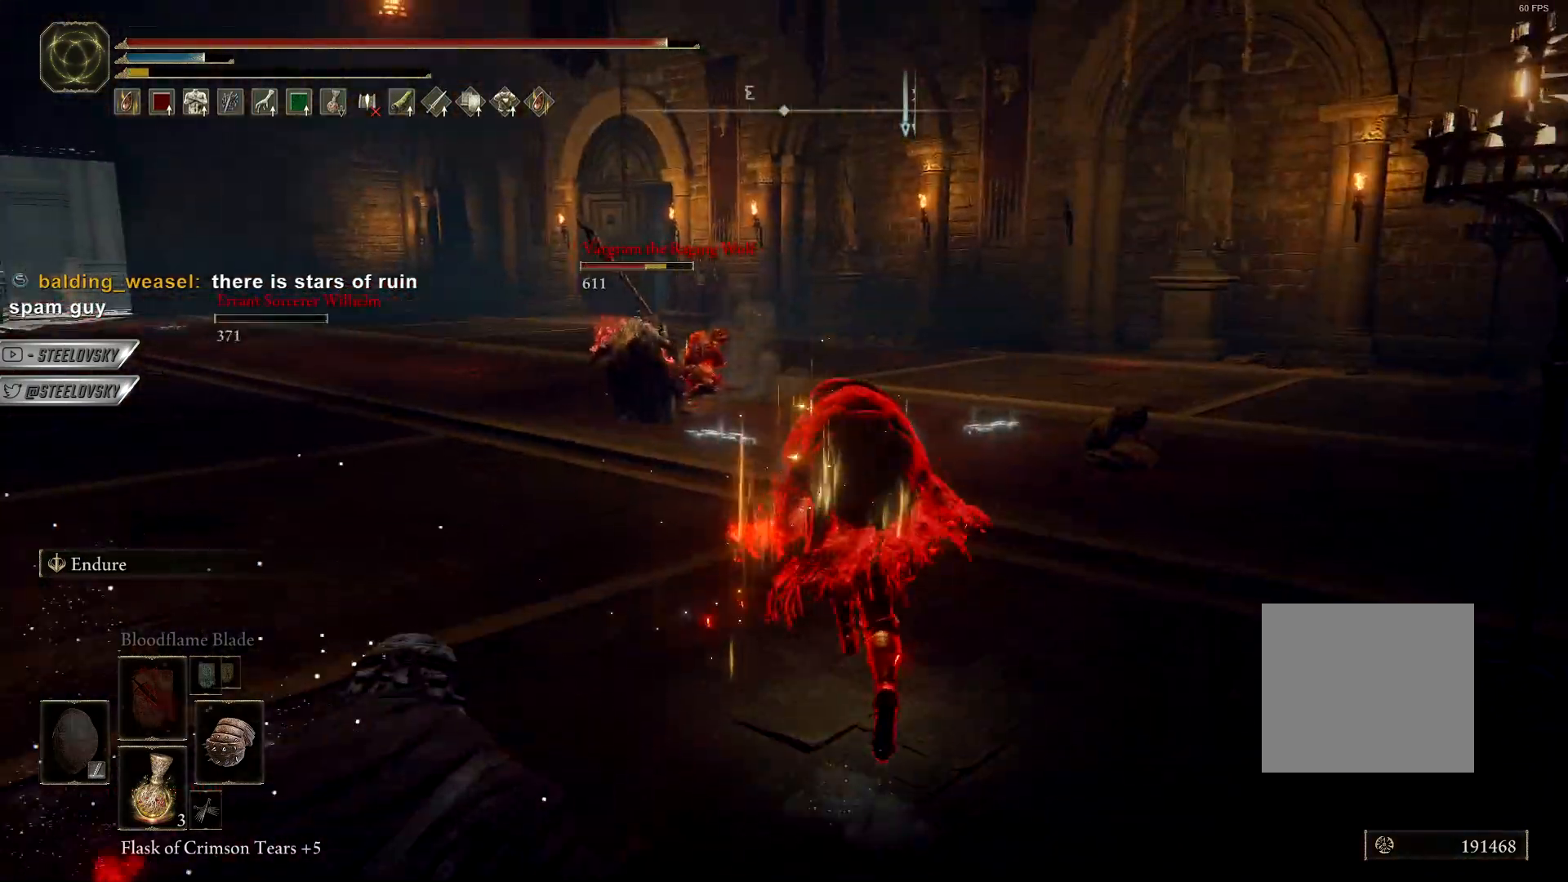
{"buttons": ["R3"], "left_stick": "up", "events": [[17, "CIRCLE", "up"], [450, "R3", "down"]]}
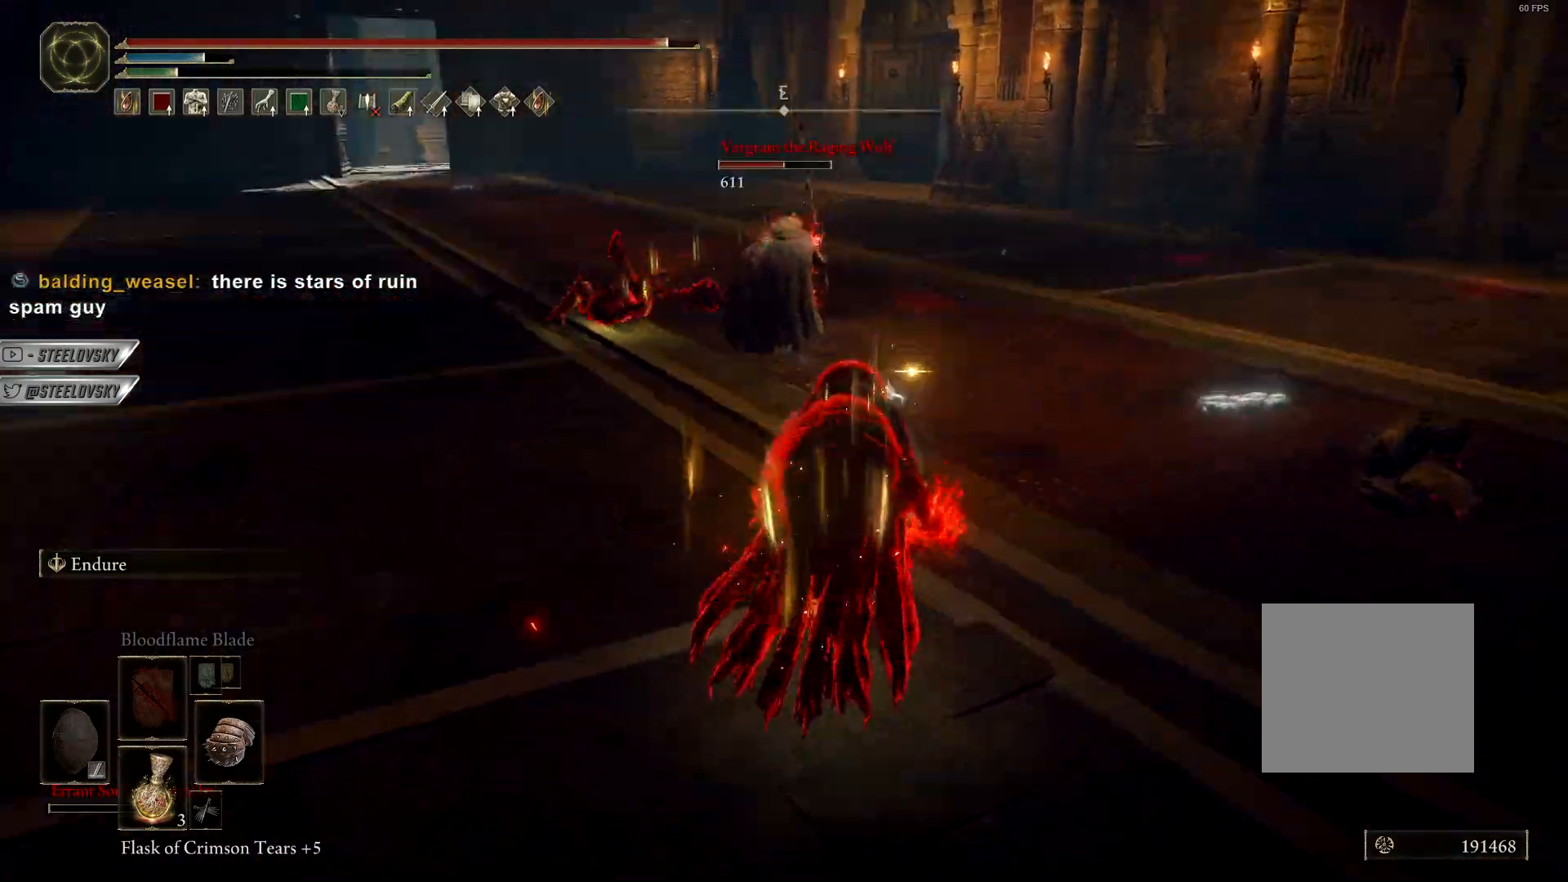
{"buttons": [], "left_stick": "up", "events": [[17, "R3", "up"], [200, "left_stick", "up-right"], [350, "R2", "down"], [367, "left_stick", "up"], [433, "R2", "up"]]}
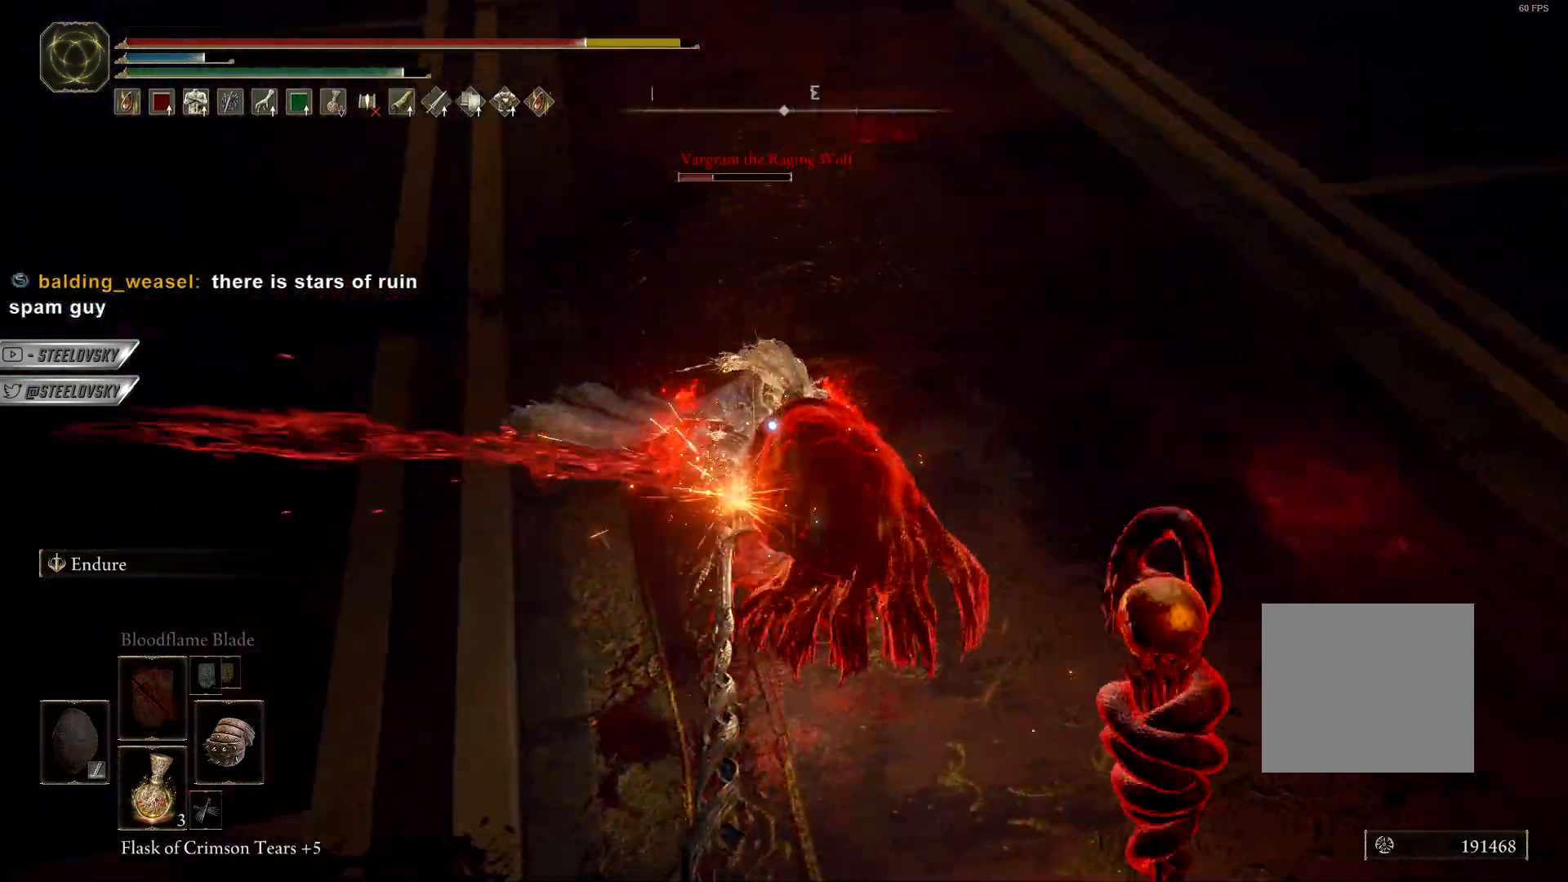
{"buttons": [], "left_stick": "center", "events": [[333, "left_stick", "center"]]}
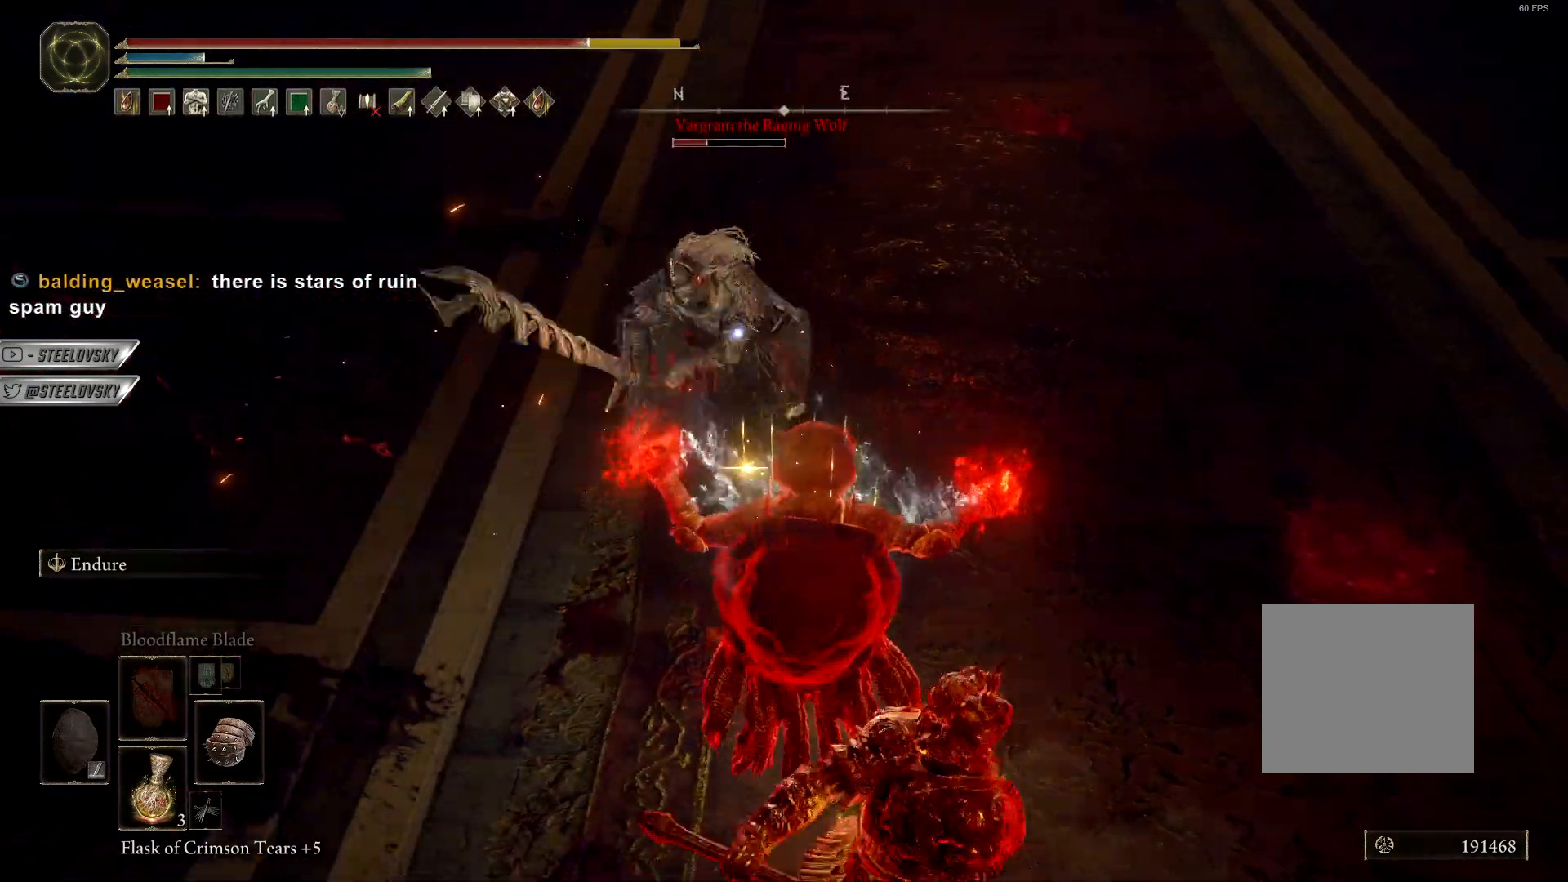
{"buttons": ["CIRCLE", "L1"], "left_stick": "up-right", "events": [[133, "left_stick", "up-right"], [333, "CIRCLE", "down"], [383, "L1", "down"]]}
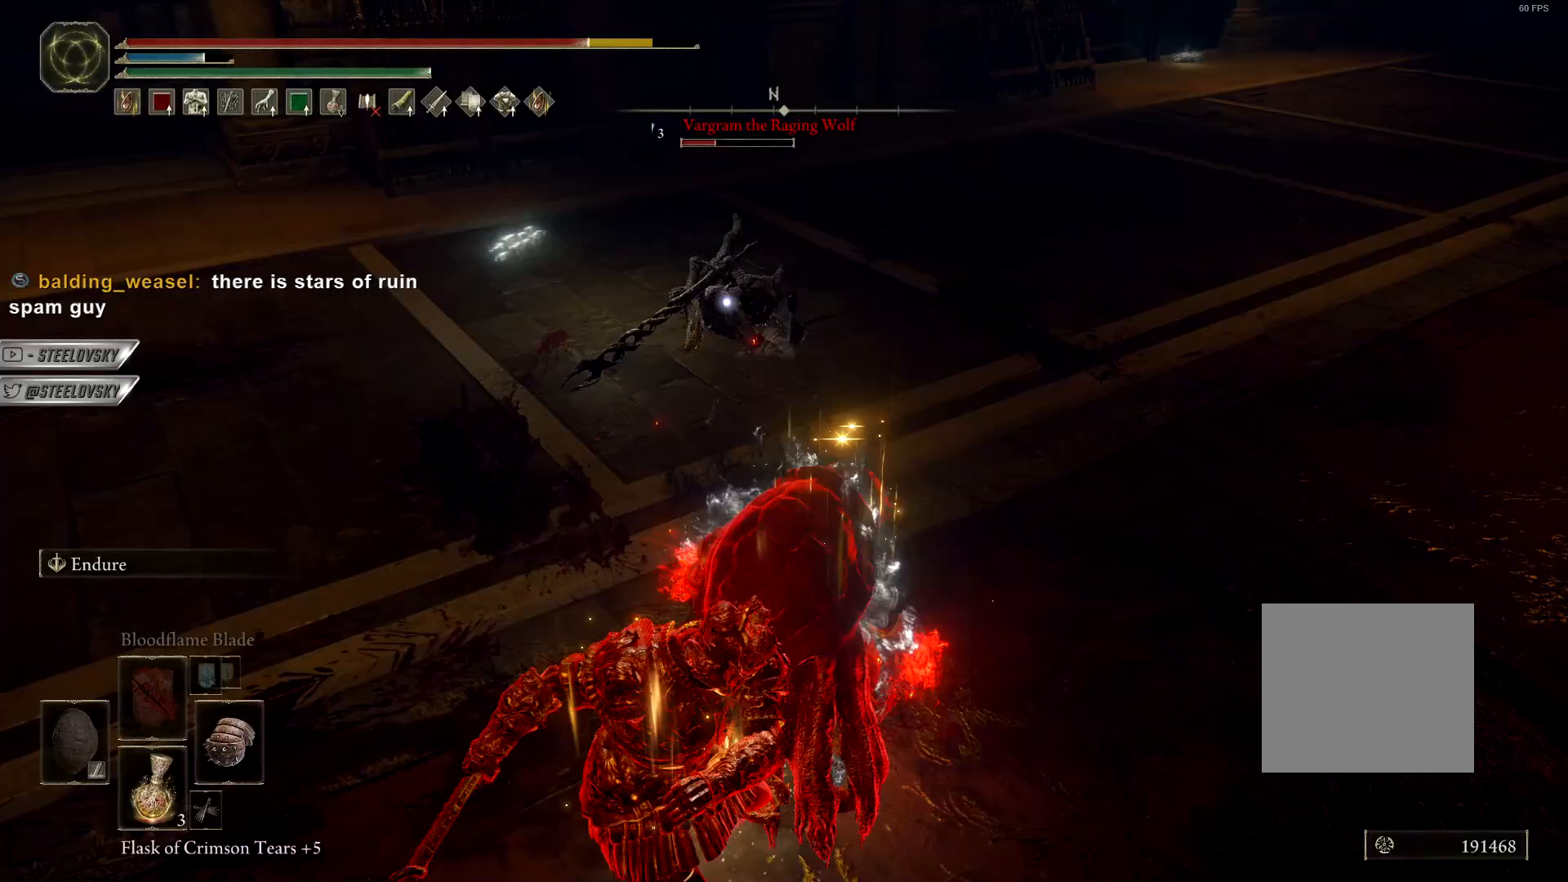
{"buttons": ["CIRCLE", "L1"], "left_stick": "up-right", "events": []}
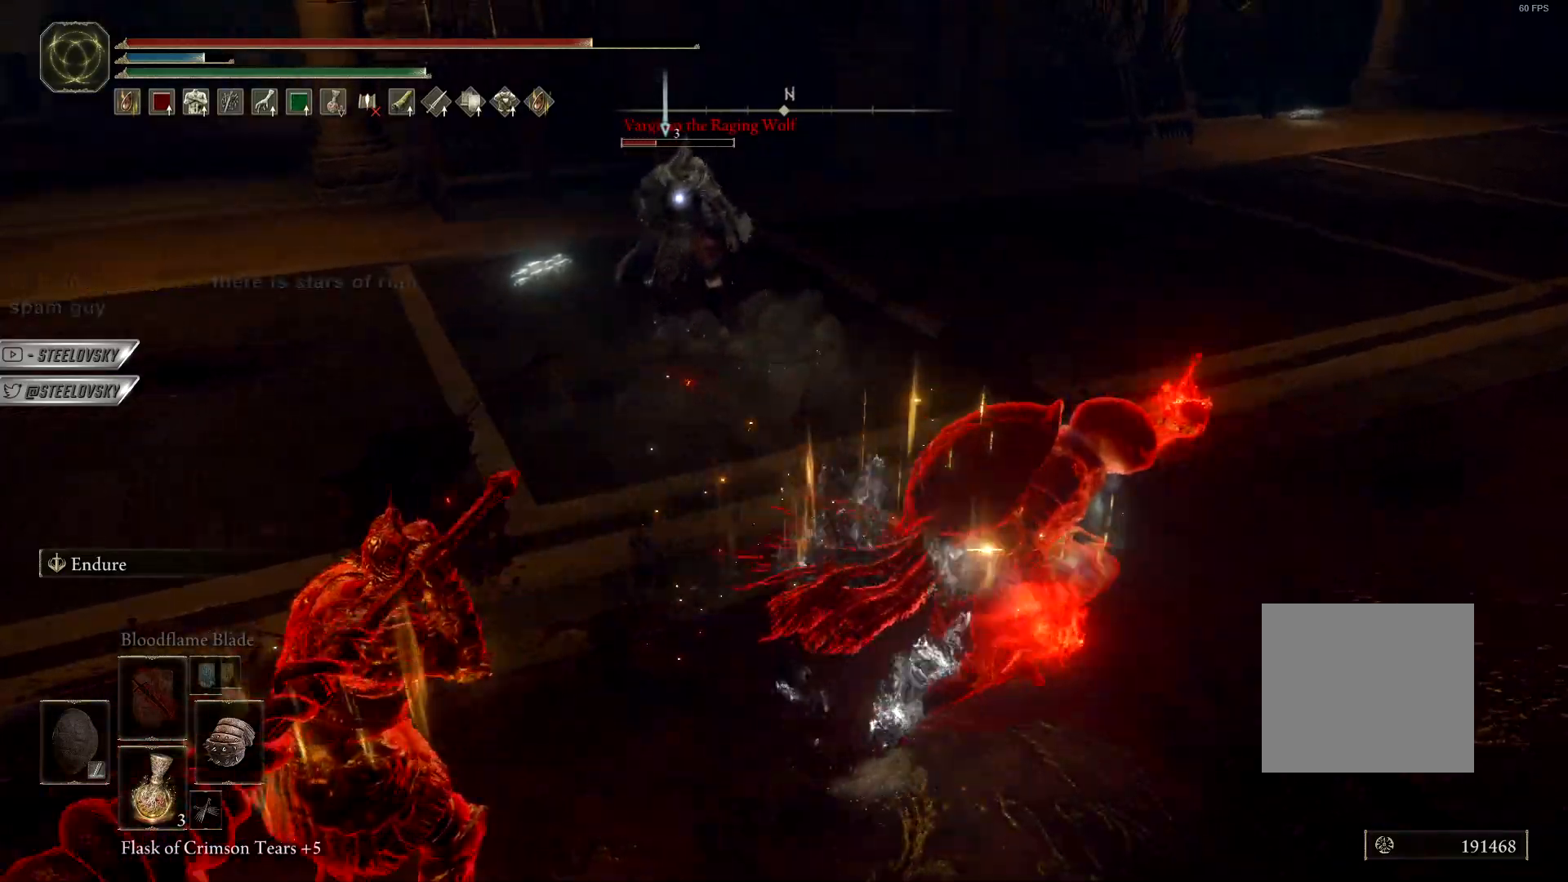
{"buttons": ["CIRCLE", "R1"], "left_stick": "up-right", "events": [[283, "L1", "up"], [433, "R1", "down"]]}
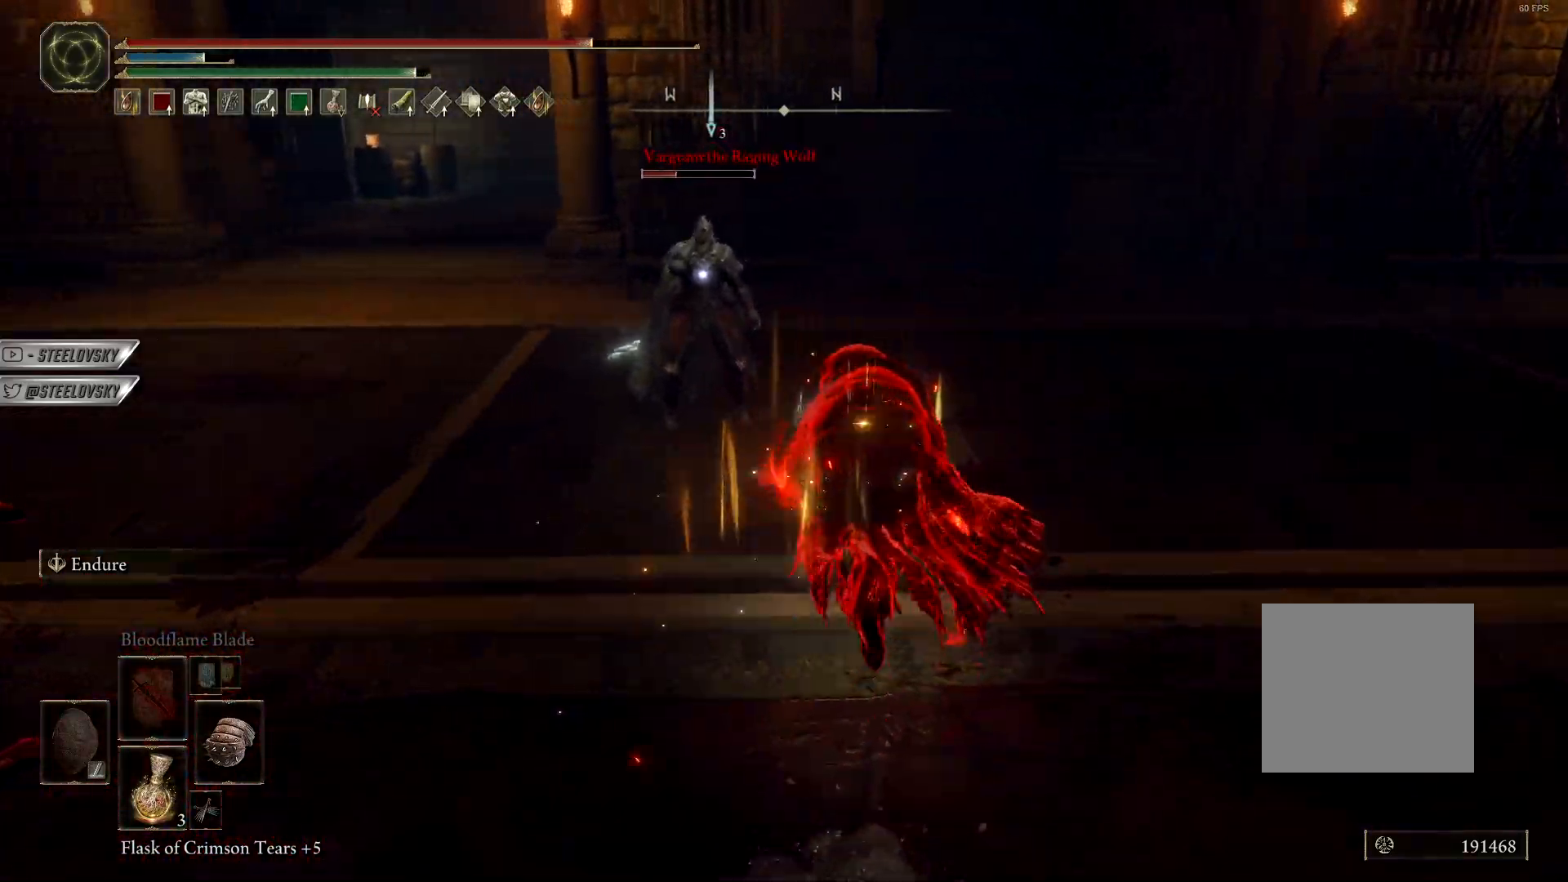
{"buttons": [], "left_stick": "up-right", "events": [[33, "R1", "up"], [50, "CIRCLE", "up"]]}
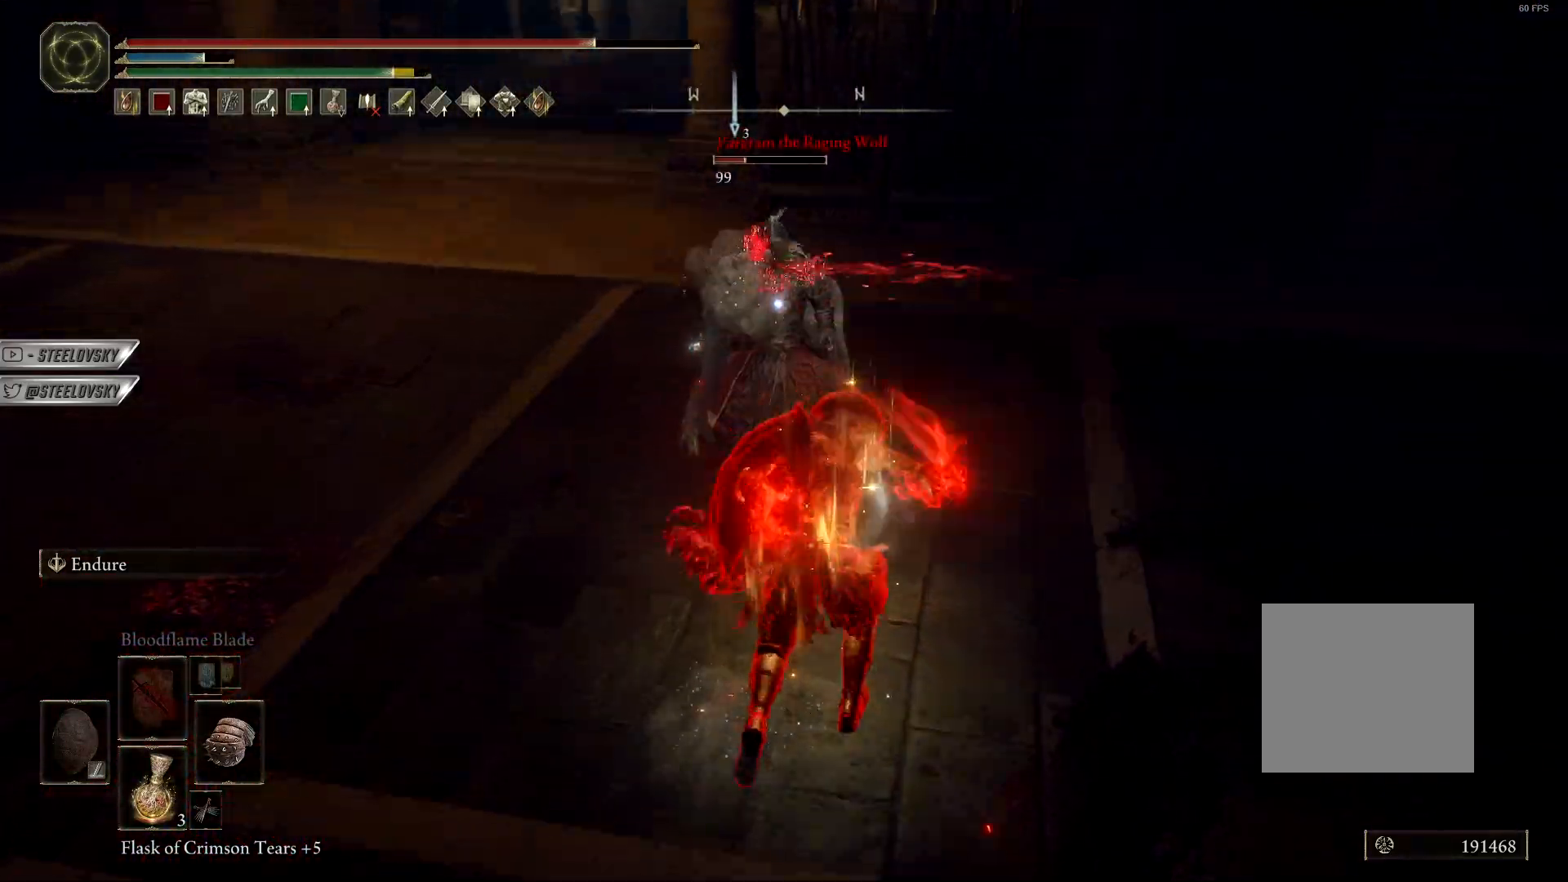
{"buttons": ["CIRCLE"], "left_stick": "up", "events": [[50, "left_stick", "up"], [250, "CIRCLE", "down"]]}
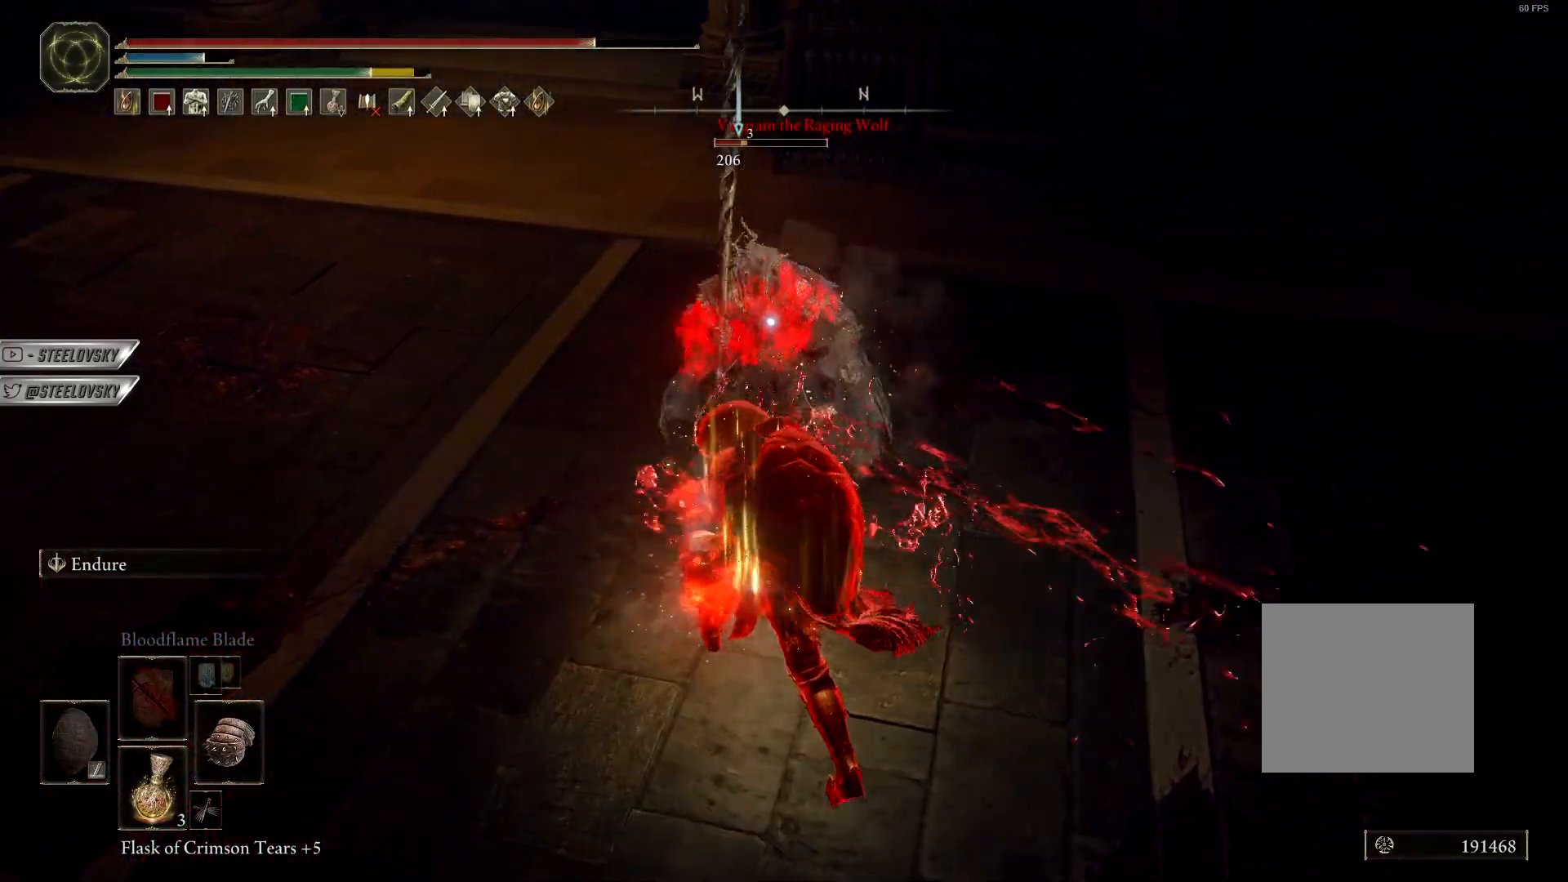
{"buttons": ["CIRCLE"], "left_stick": "up", "events": [[217, "left_stick", "up-left"], [350, "left_stick", "up"], [400, "CIRCLE", "up"], [483, "CIRCLE", "down"]]}
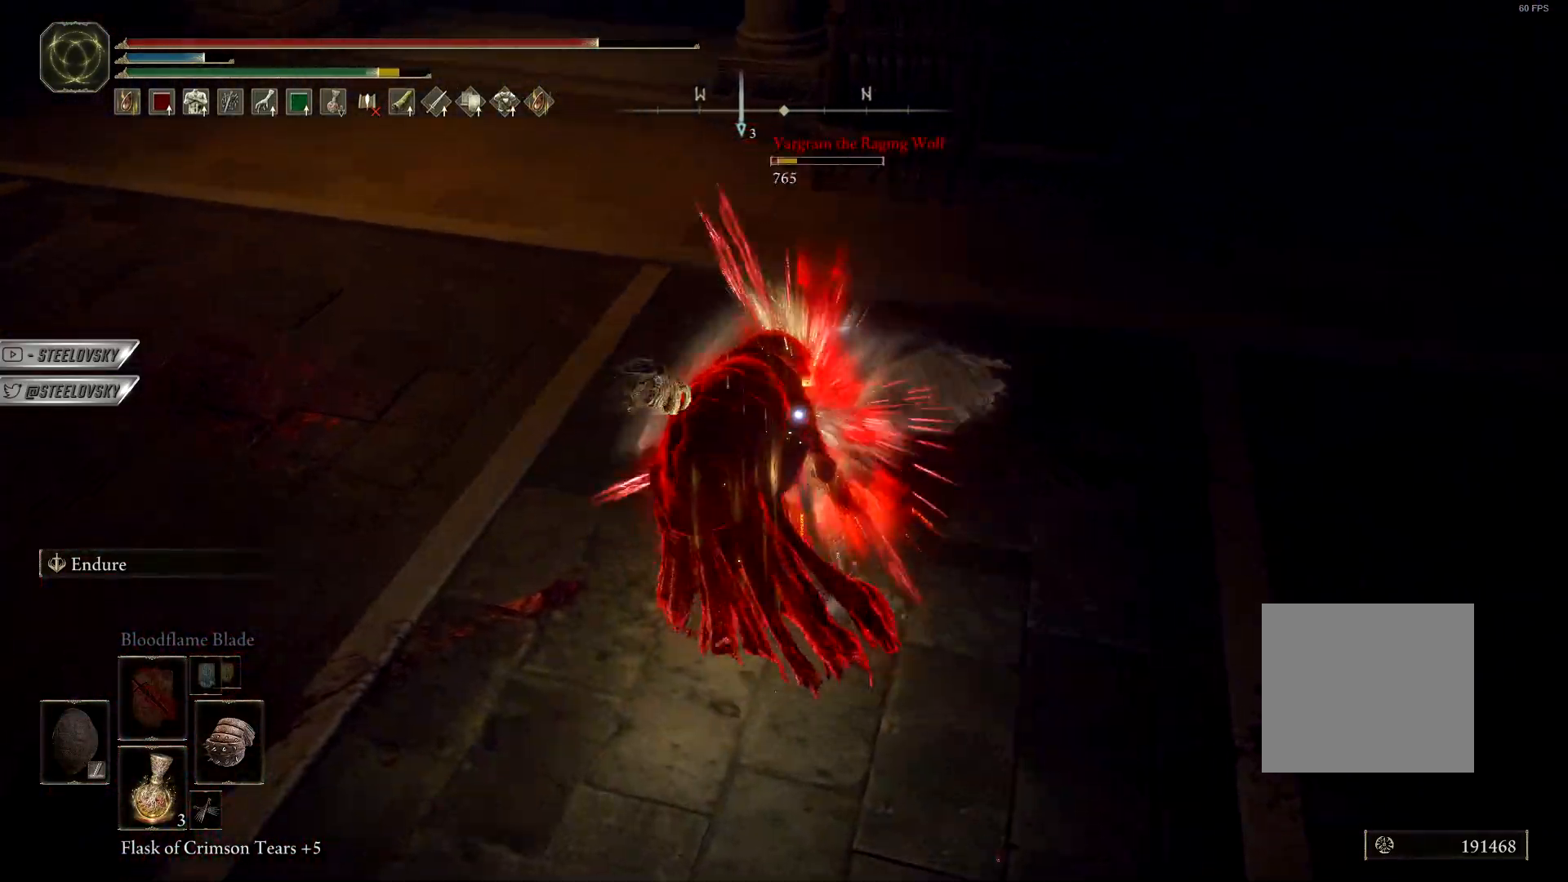
{"buttons": [], "left_stick": "up", "events": [[50, "CIRCLE", "up"]]}
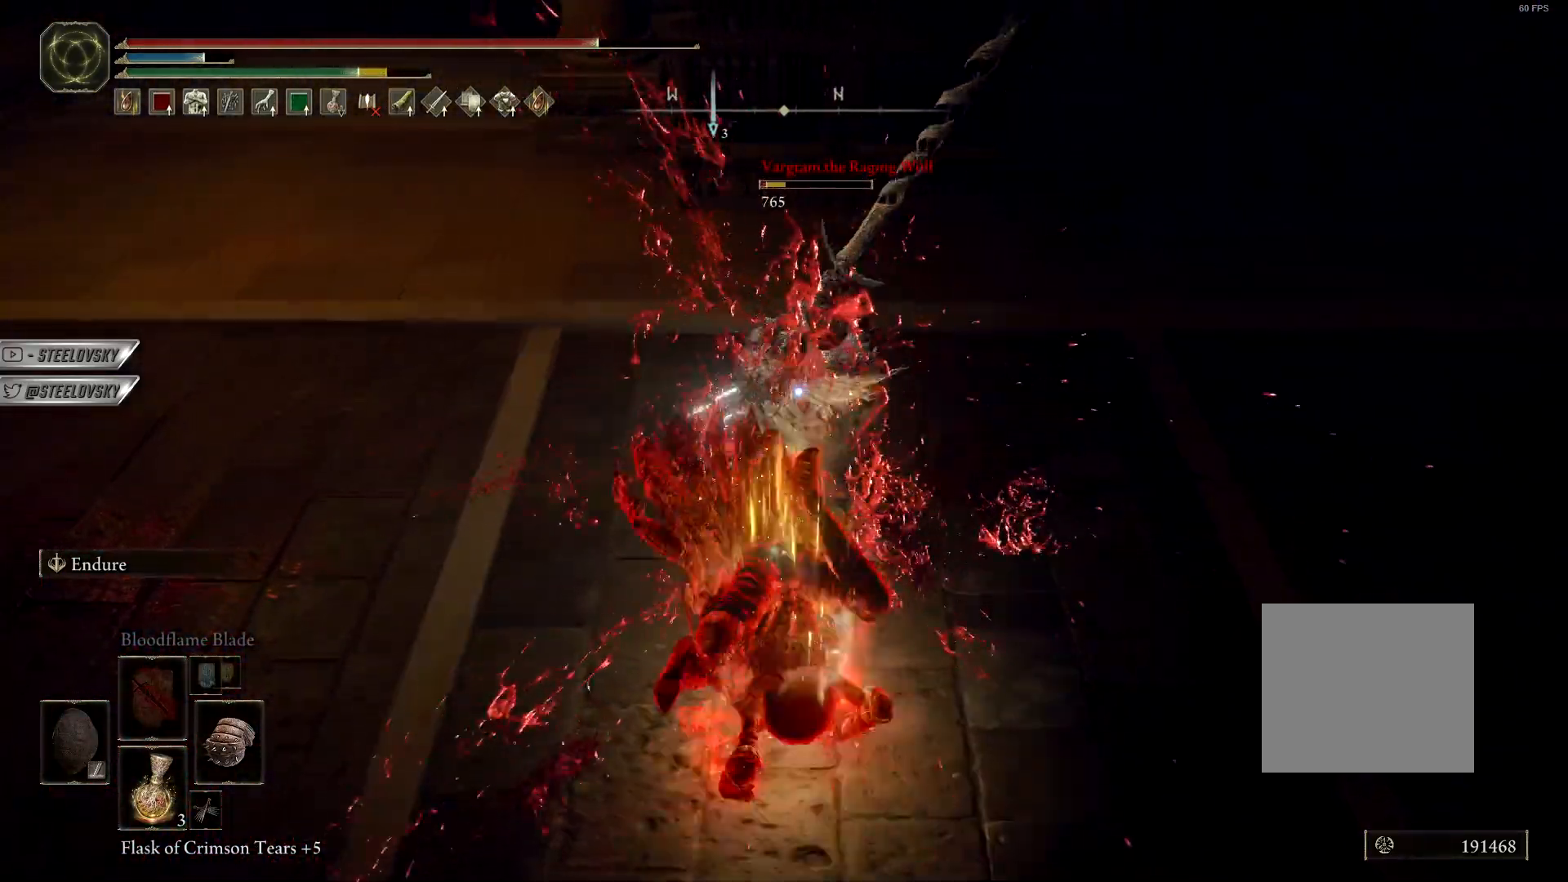
{"buttons": [], "left_stick": "down-right", "events": [[100, "R3", "down"], [183, "R3", "up"], [267, "CIRCLE", "down"], [283, "left_stick", "up-right"], [333, "CIRCLE", "up"], [383, "left_stick", "right"], [500, "left_stick", "down-right"]]}
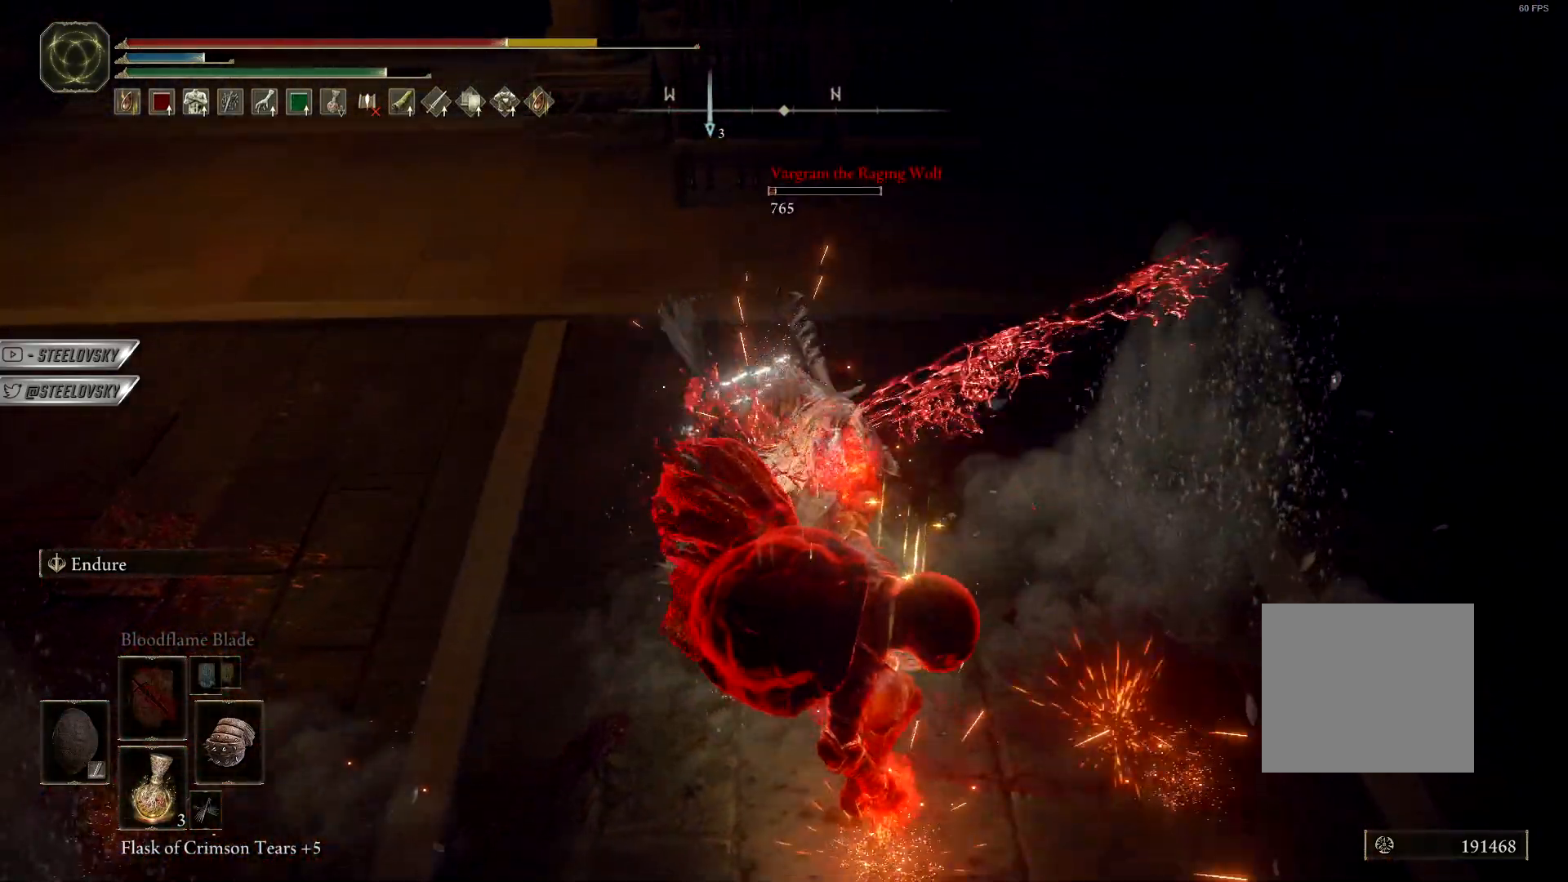
{"buttons": [], "left_stick": "center", "events": [[167, "left_stick", "center"]]}
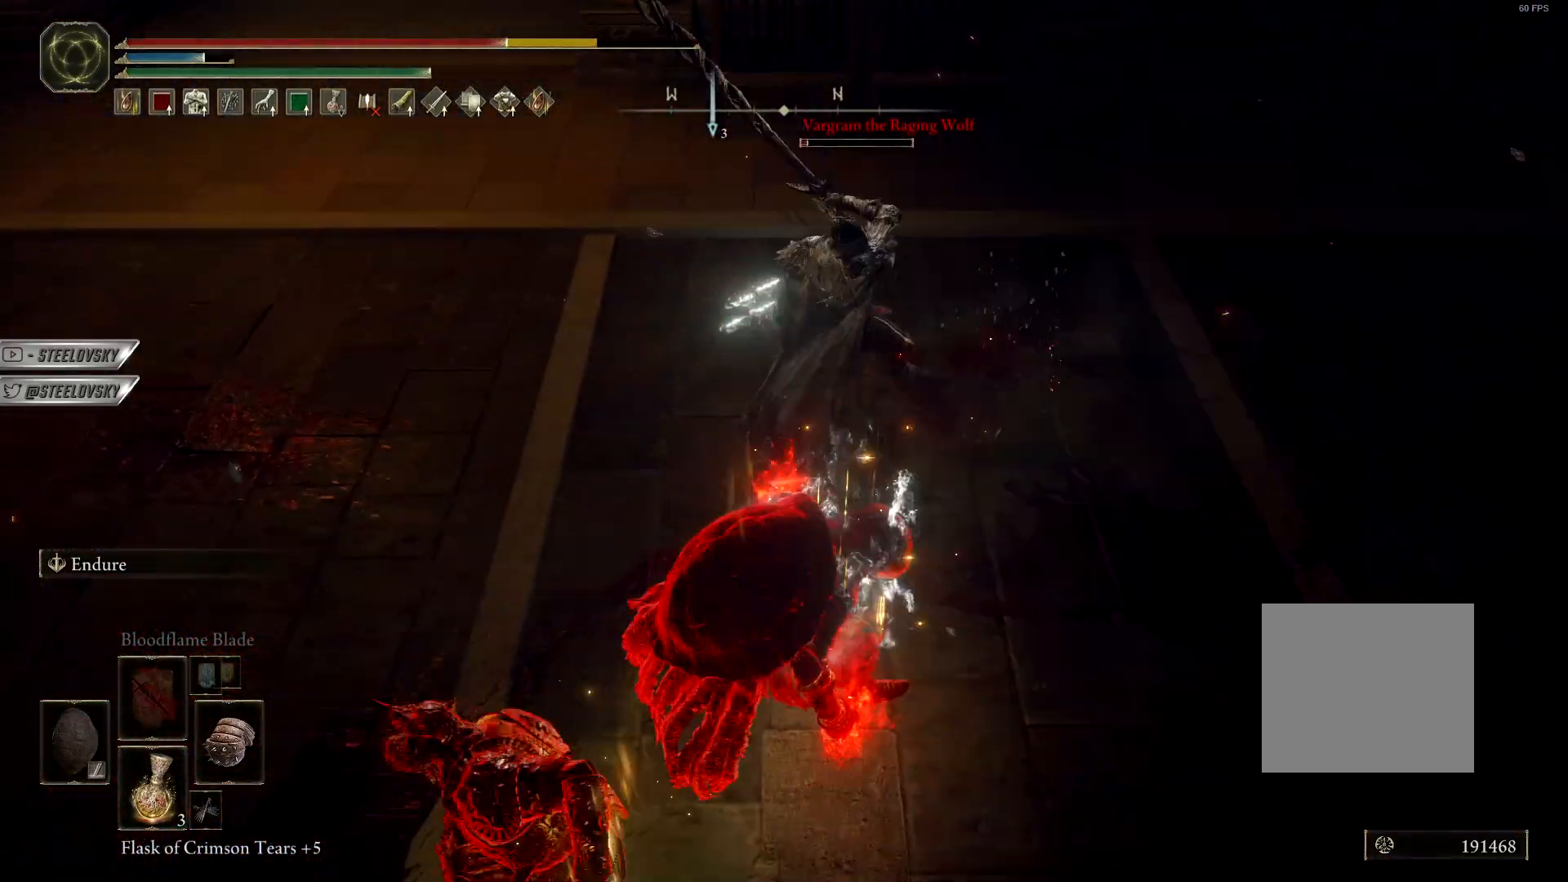
{"buttons": [], "left_stick": "up", "events": [[50, "left_stick", "up"], [67, "CIRCLE", "down"], [150, "CIRCLE", "up"]]}
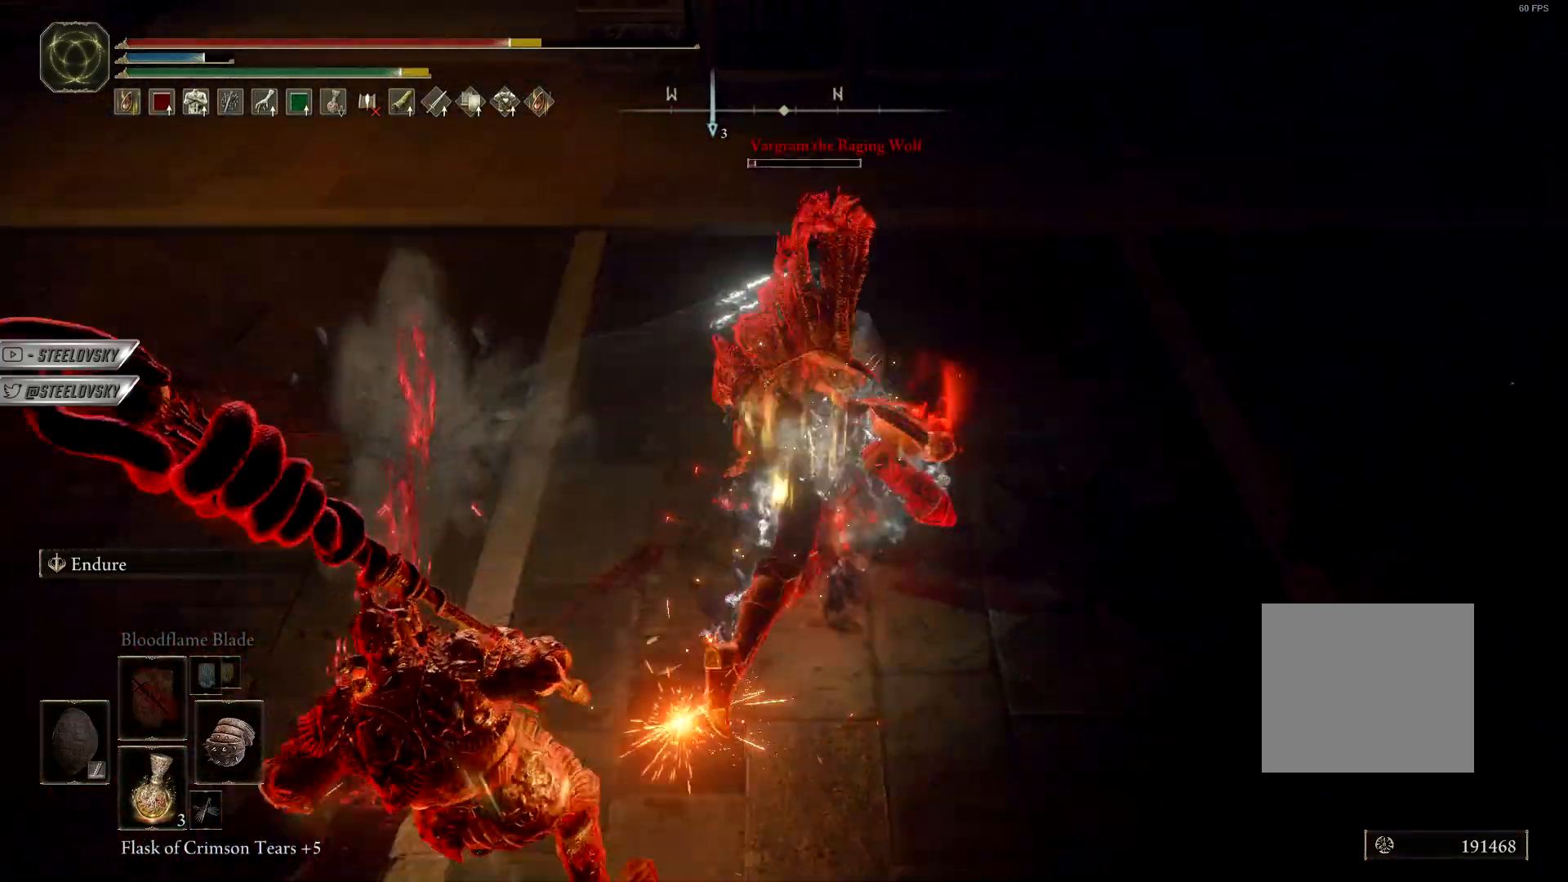
{"buttons": ["L1", "R2", "R3"], "left_stick": "up-left", "events": [[200, "left_stick", "up-left"], [367, "L1", "down"], [450, "R2", "down"], [483, "R3", "down"]]}
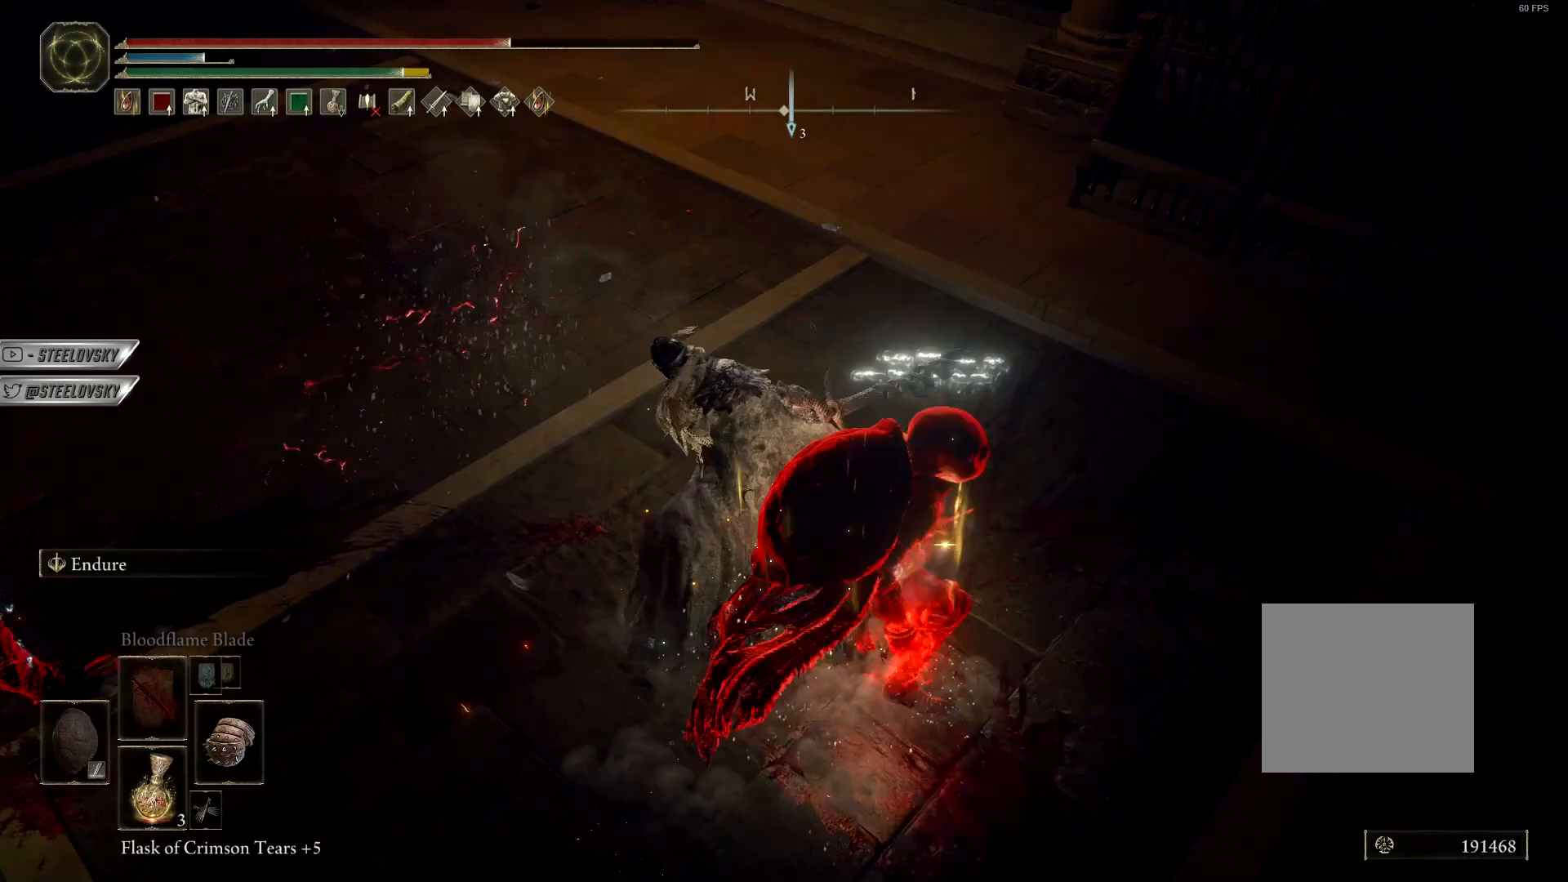
{"buttons": ["L1"], "left_stick": "up", "events": [[17, "L1", "up"], [33, "R3", "up"], [50, "R2", "up"], [217, "left_stick", "up"], [417, "L1", "down"]]}
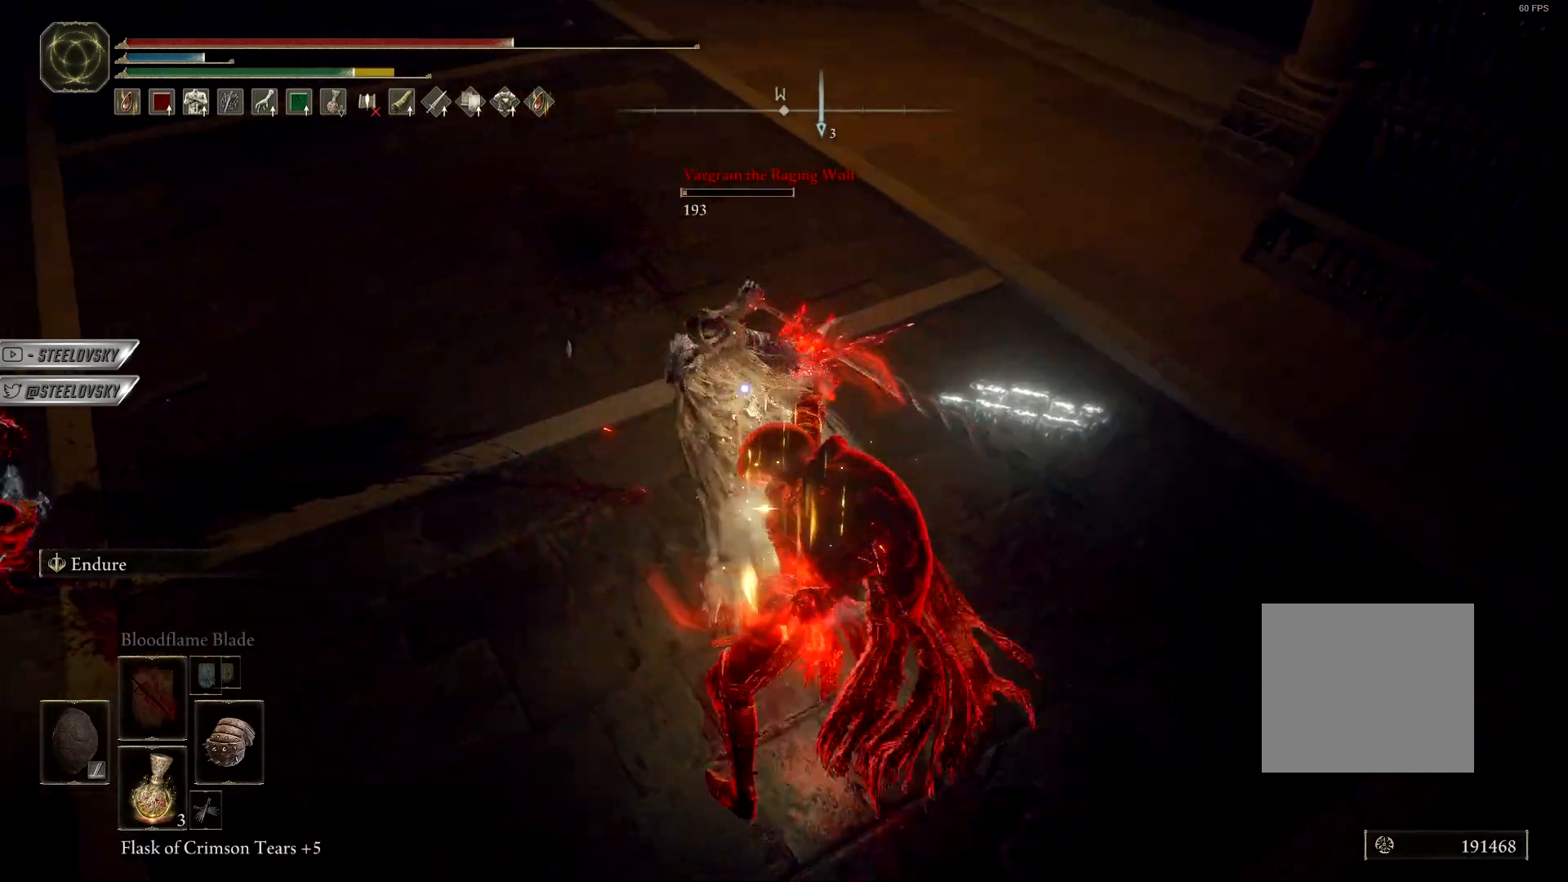
{"buttons": [], "left_stick": "down-right", "events": [[50, "left_stick", "up-right"], [350, "L1", "up"], [350, "R3", "down"], [433, "R3", "up"], [433, "left_stick", "down-right"]]}
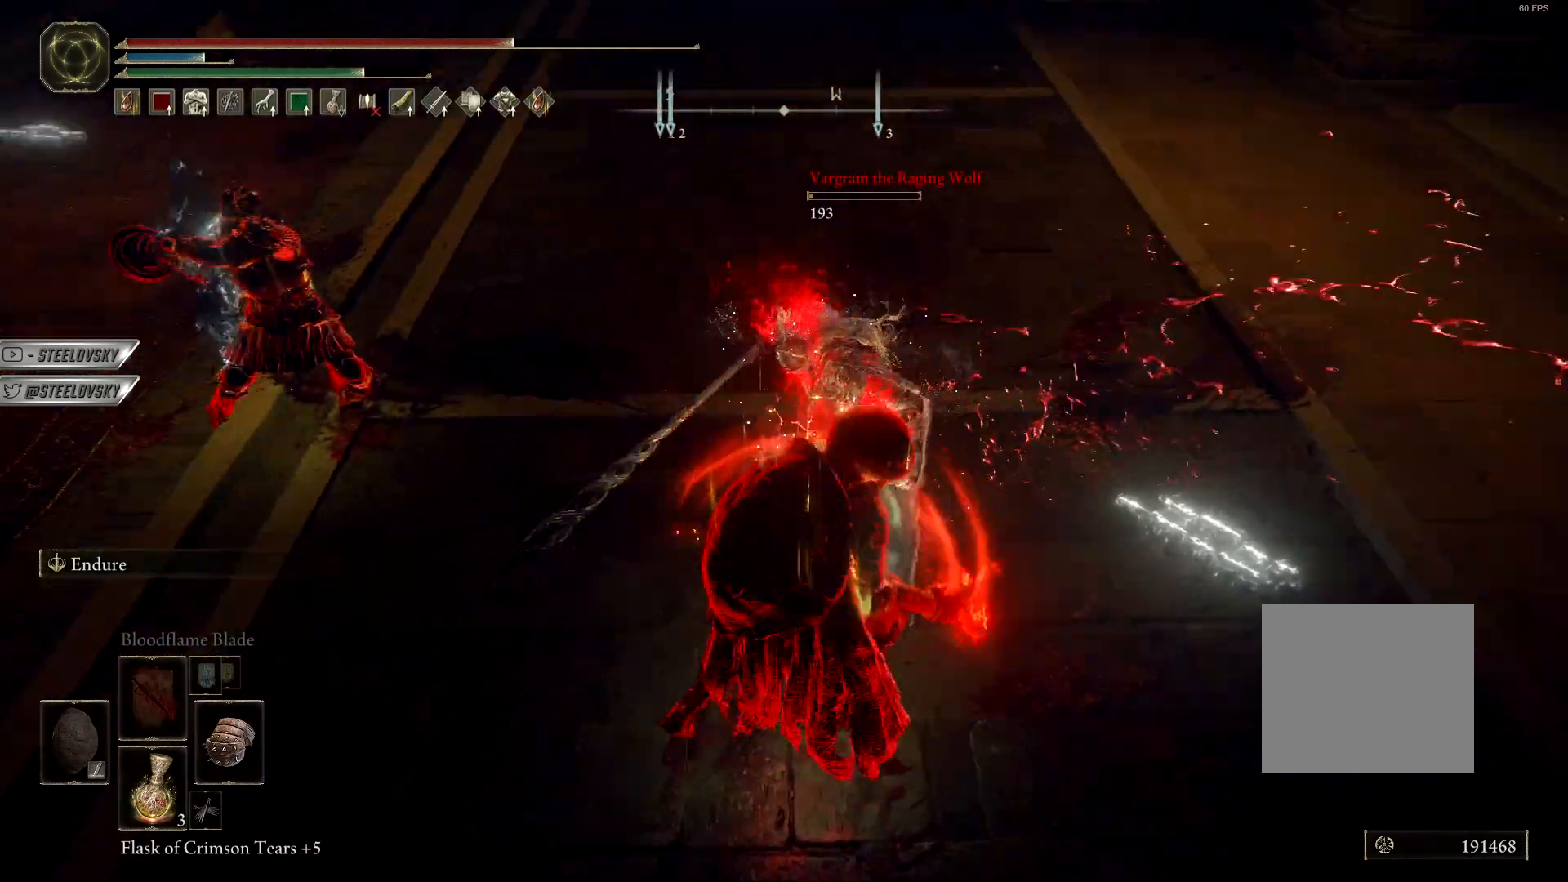
{"buttons": [], "left_stick": "left", "events": [[33, "left_stick", "down-left"], [150, "left_stick", "left"]]}
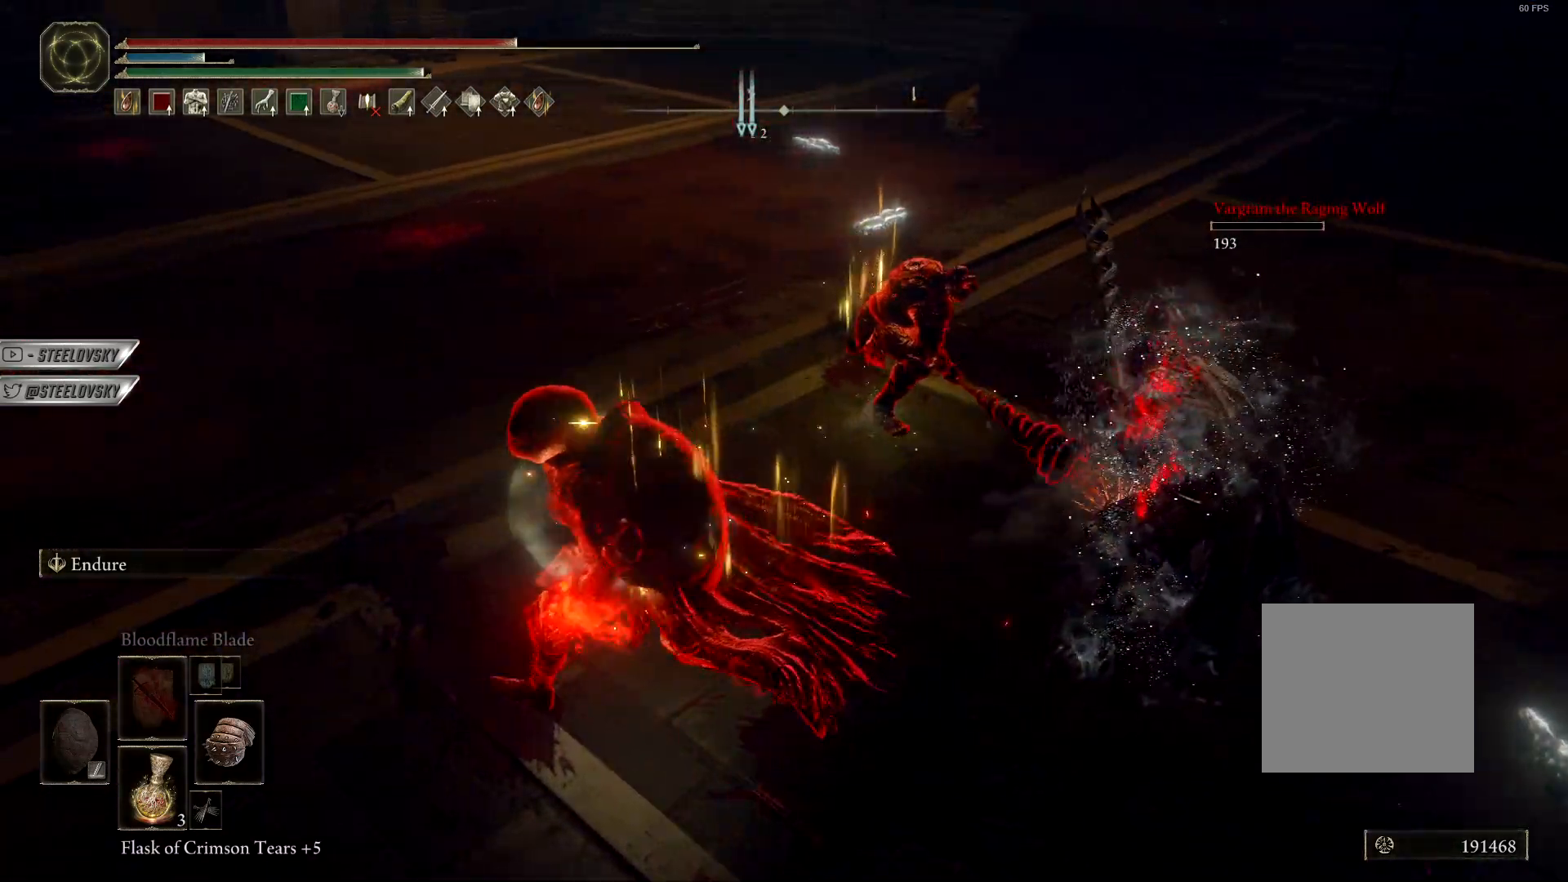
{"buttons": ["L1"], "left_stick": "center", "events": [[67, "left_stick", "up"], [183, "left_stick", "center"], [300, "L1", "down"], [383, "L1", "up"], [467, "L1", "down"]]}
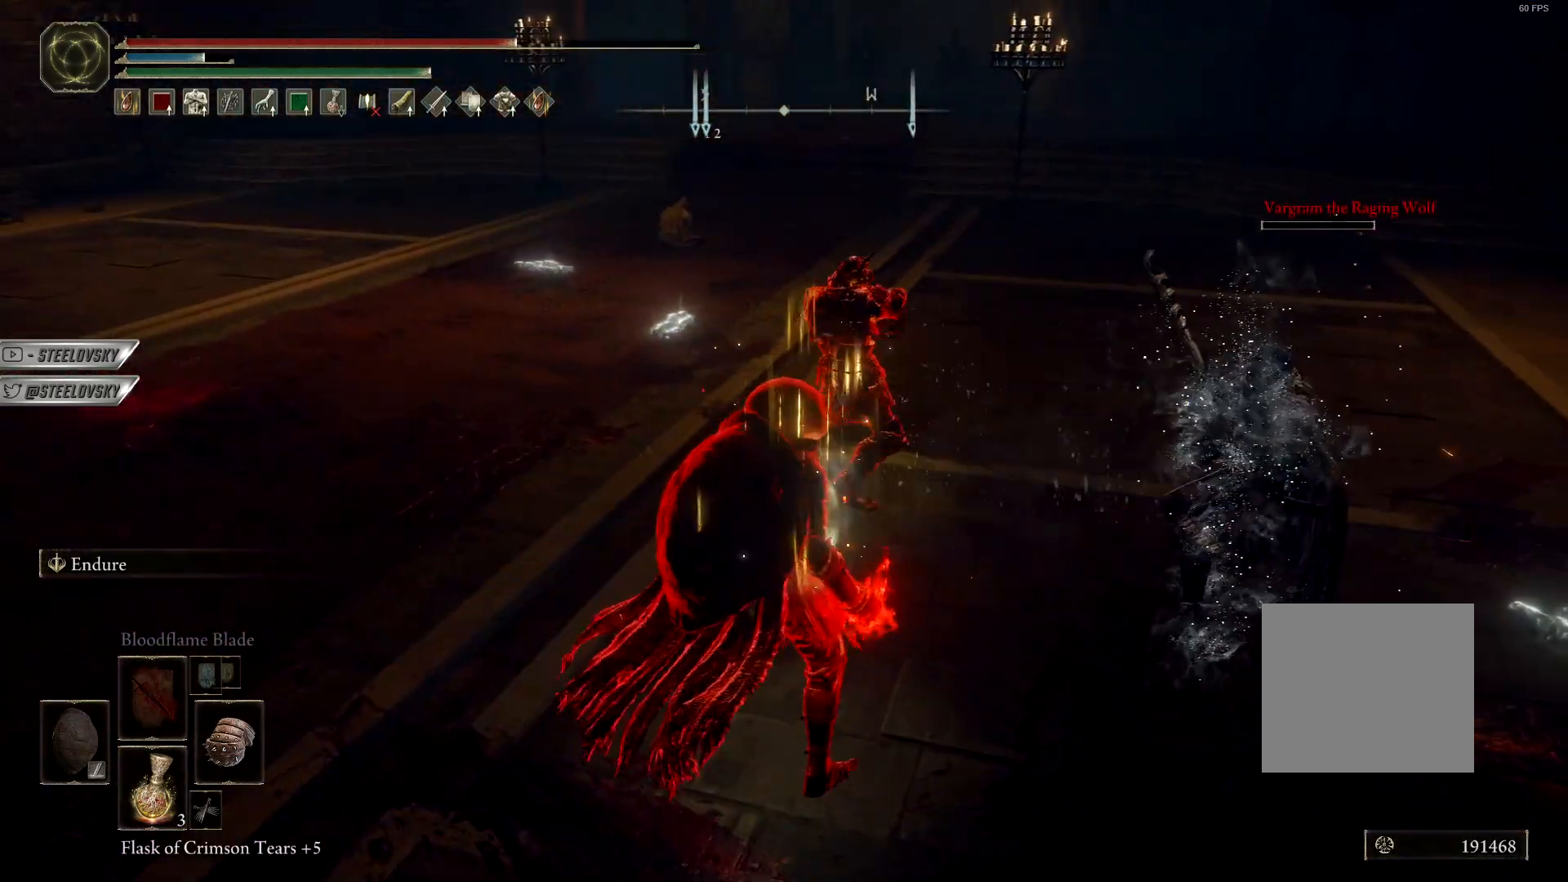
{"buttons": ["CIRCLE"], "left_stick": "left", "events": [[33, "L1", "up"], [133, "CIRCLE", "down"], [150, "left_stick", "left"]]}
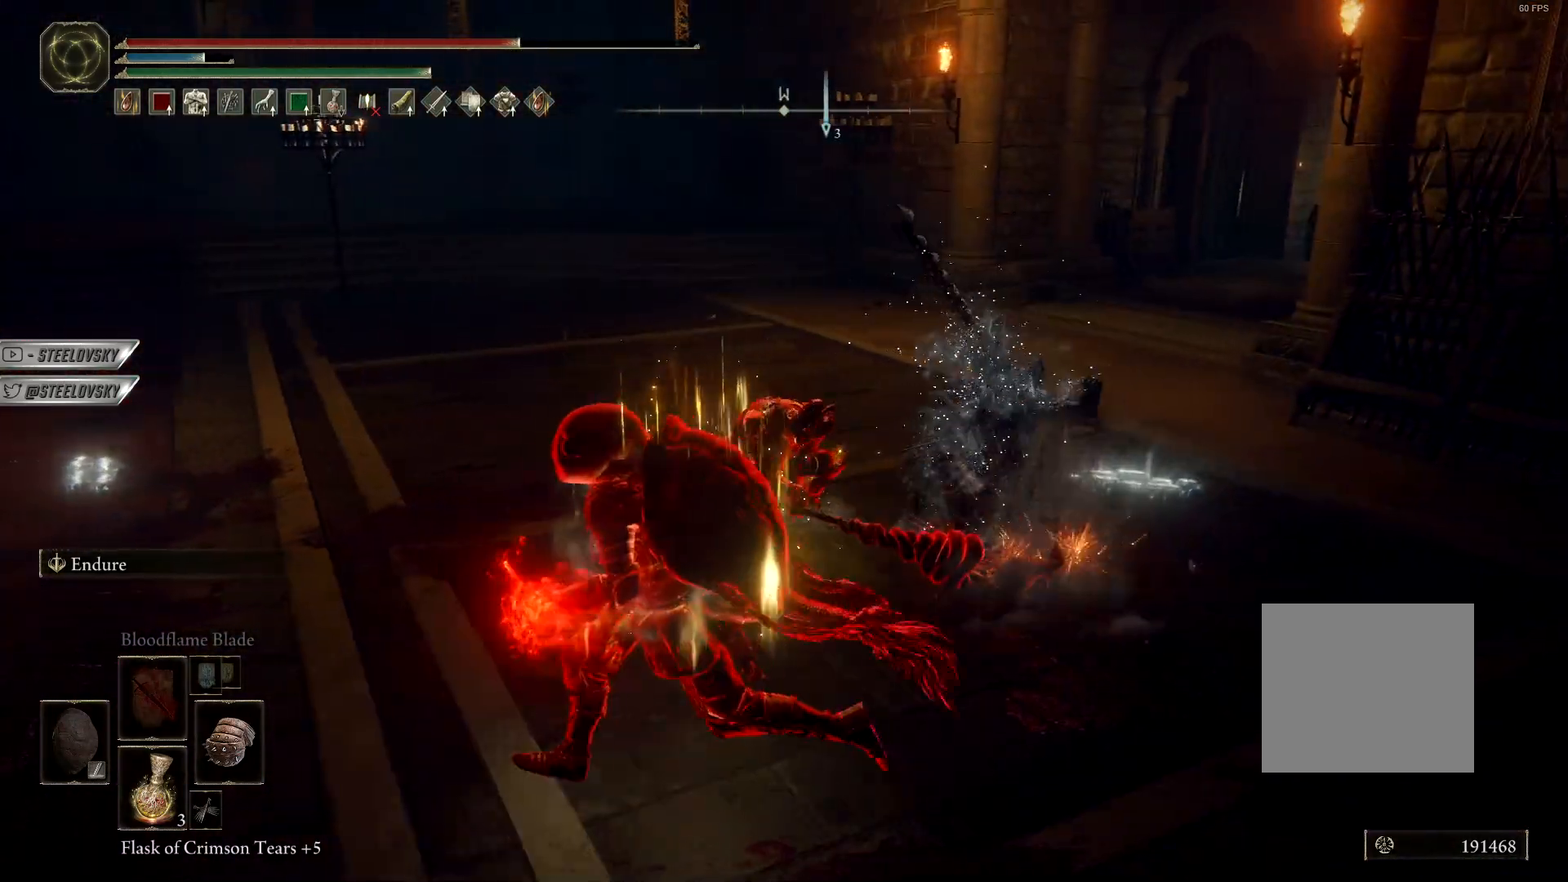
{"buttons": ["CIRCLE", "L3"], "left_stick": "up-left", "events": [[233, "left_stick", "up-left"], [433, "L3", "down"]]}
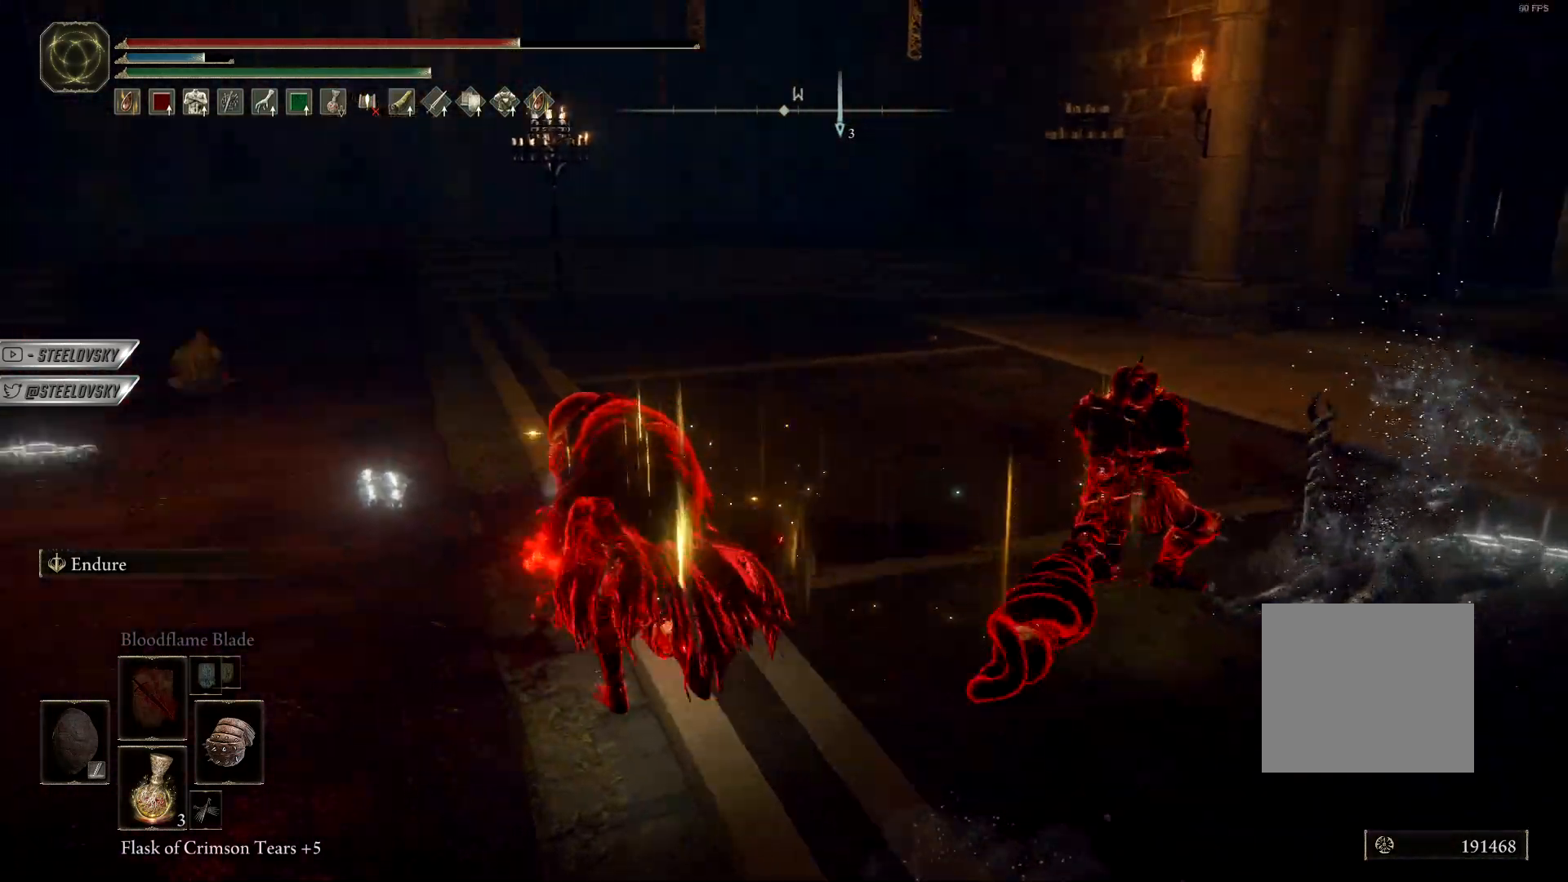
{"buttons": ["CIRCLE"], "left_stick": "center", "events": [[50, "L3", "up"], [117, "CIRCLE", "up"], [283, "left_stick", "center"], [333, "CIRCLE", "down"]]}
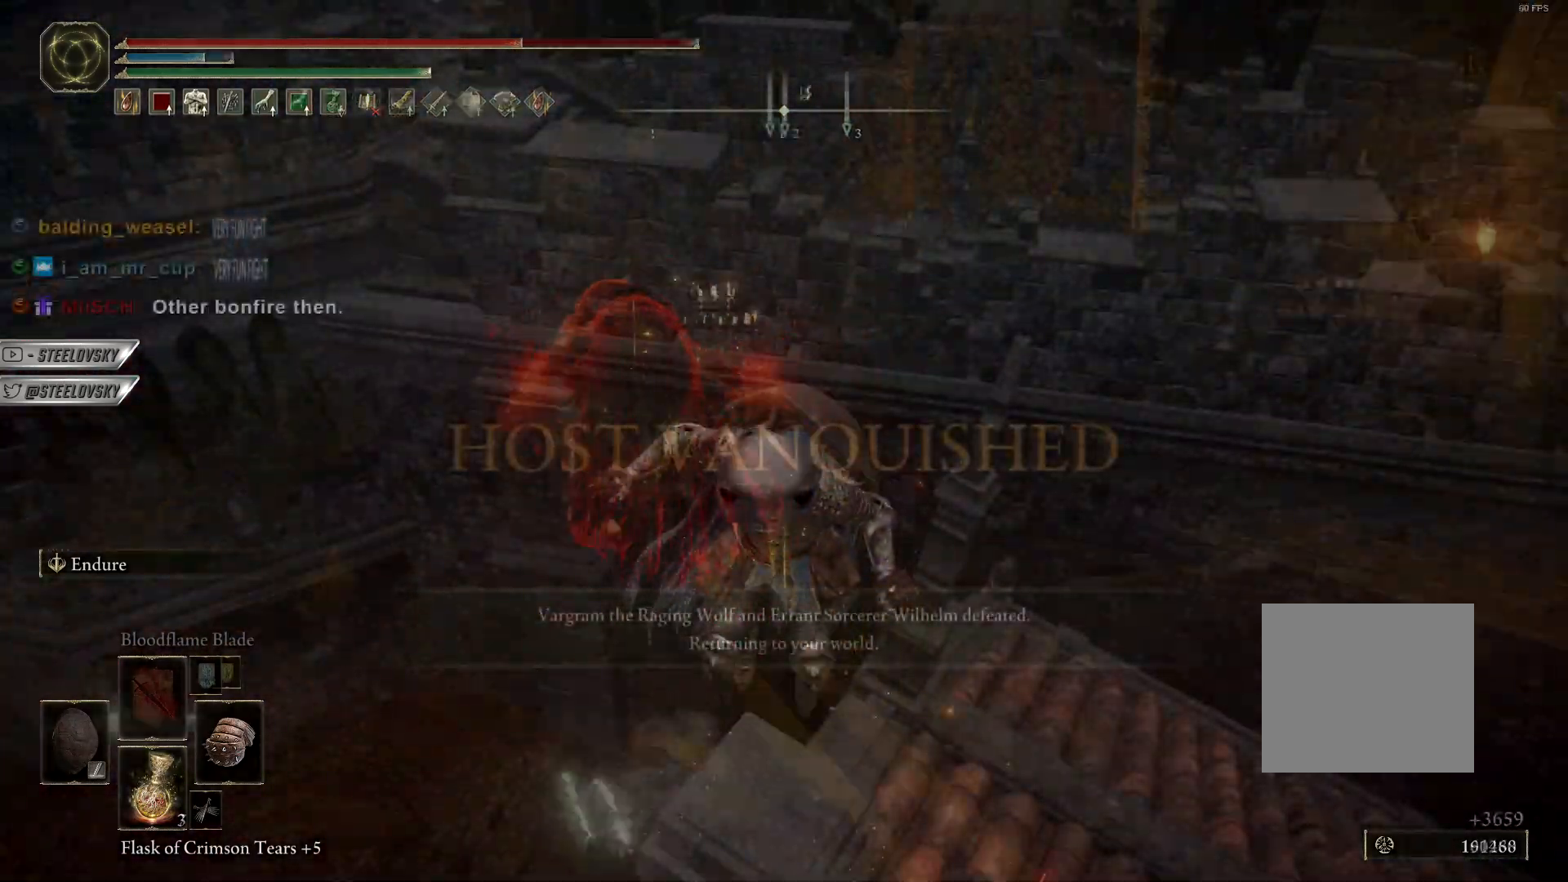
{"buttons": ["CIRCLE"], "left_stick": "center", "events": []}
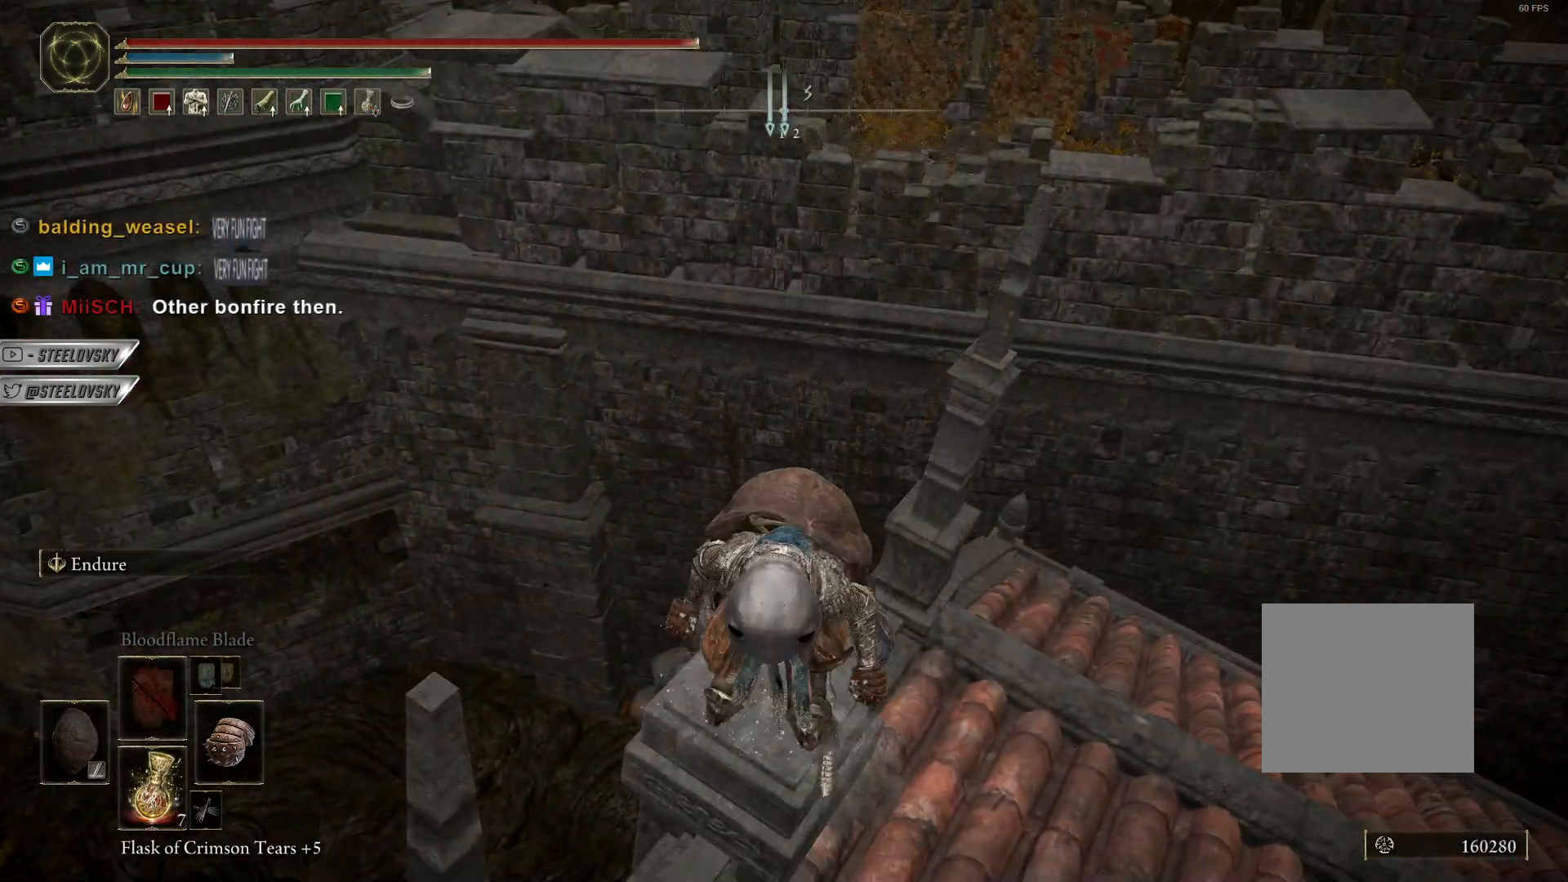
{"buttons": ["CIRCLE"], "left_stick": "center", "events": []}
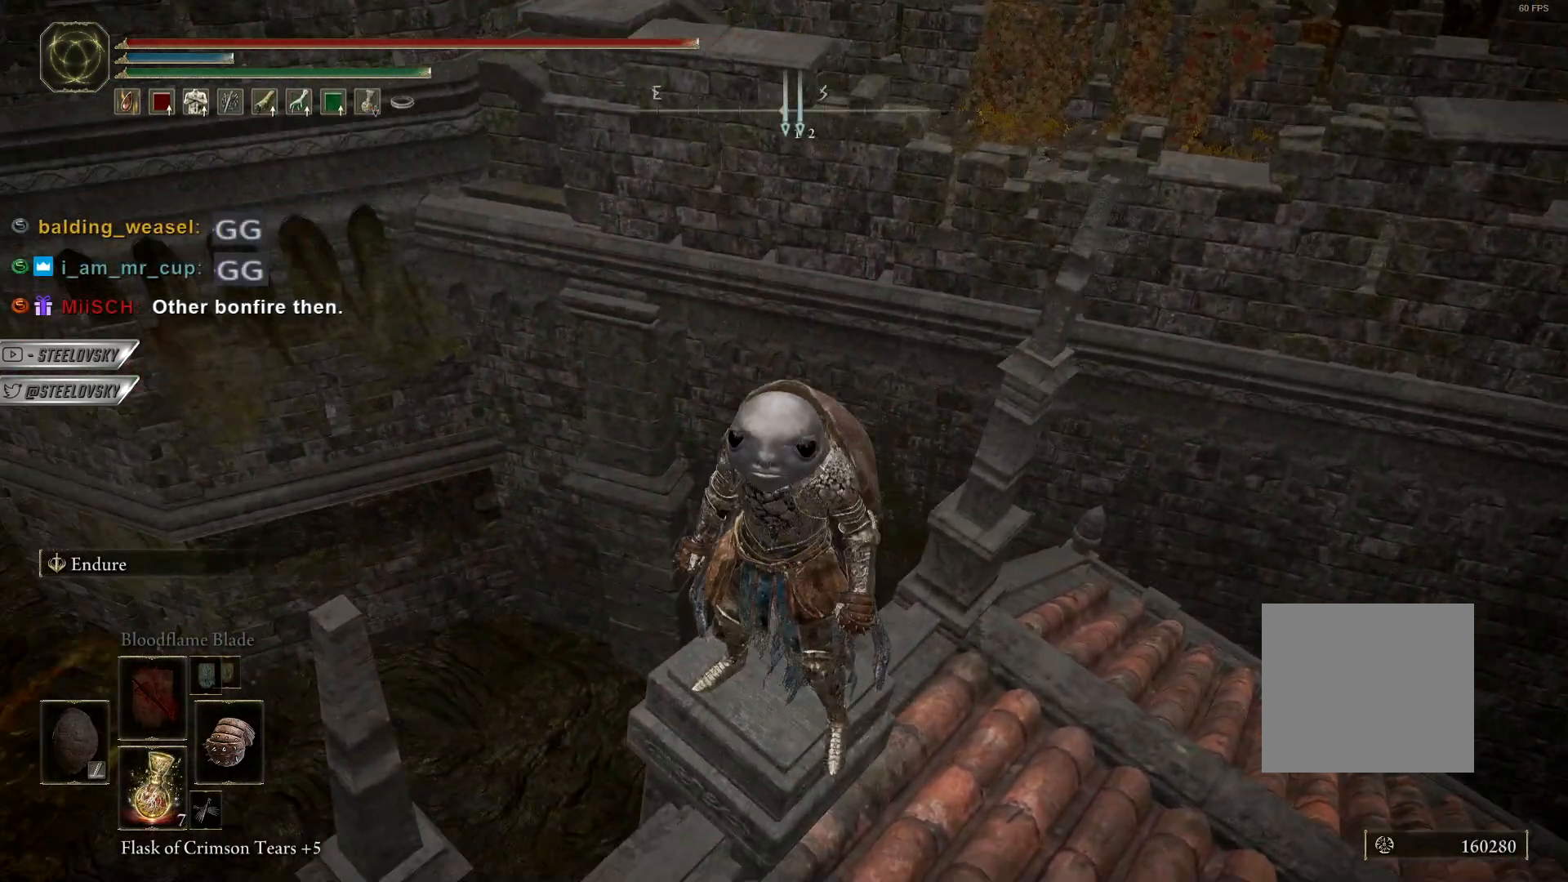
{"buttons": ["CIRCLE"], "left_stick": "center", "events": [[283, "L3", "down"], [417, "L3", "up"]]}